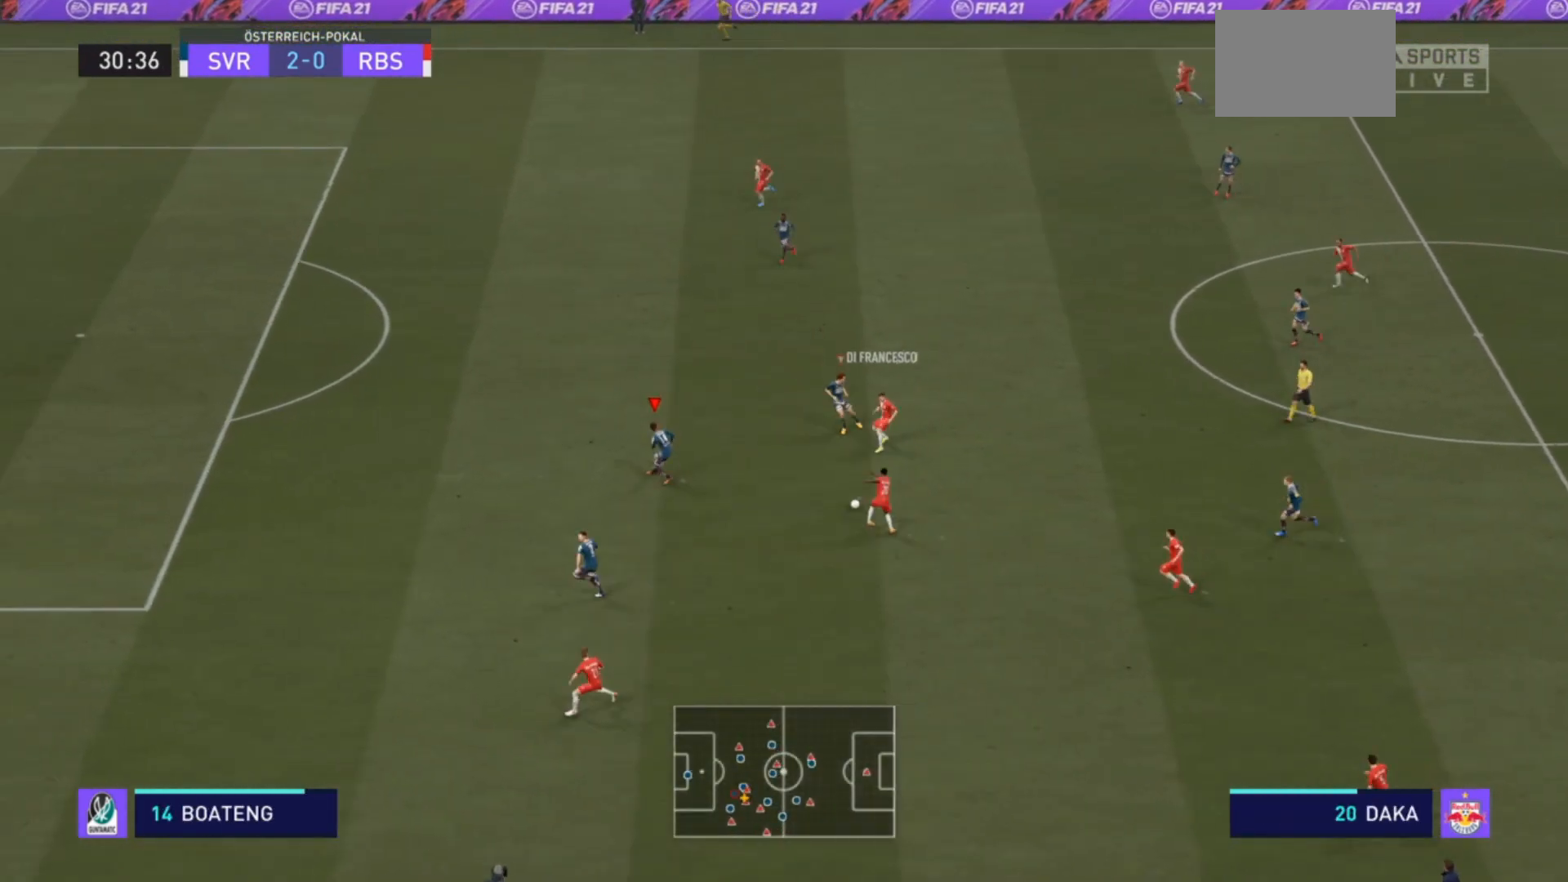
Gameplay with a controller (PlayStation layout); each line is a JSON object with the inputs held at the frame after it. "events" lists button and stick changes between this image and that frame as [ms after this image, input, new state], when the widget could be followed in between. Not read: L3 R3.
{"buttons": ["R2"], "left_stick": "down-right", "right_stick": "center", "events": []}
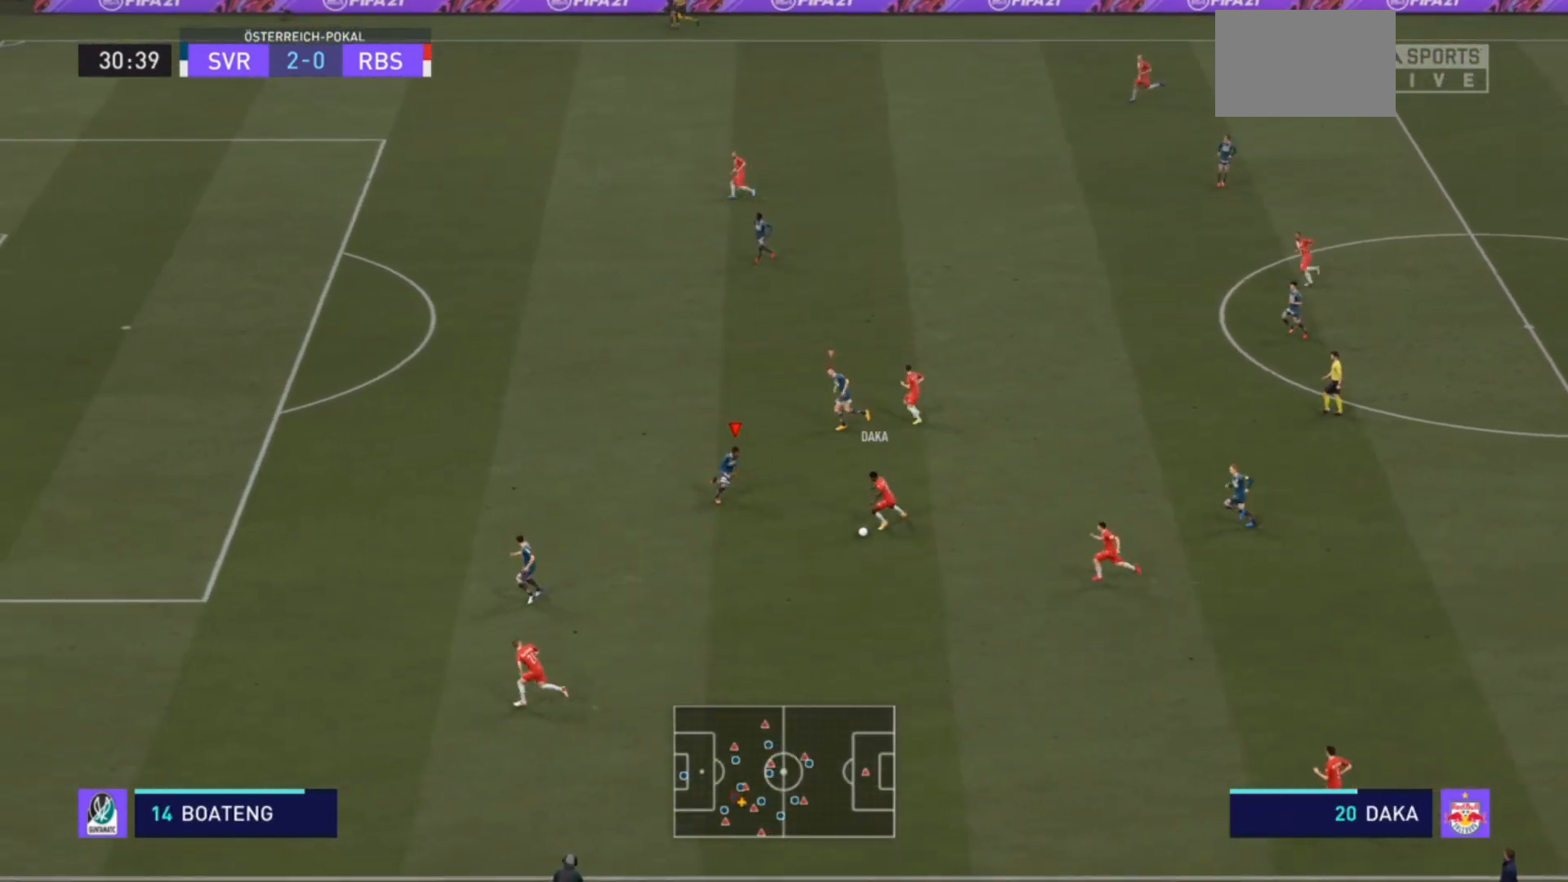
{"buttons": ["R2"], "left_stick": "down-right", "right_stick": "center", "events": []}
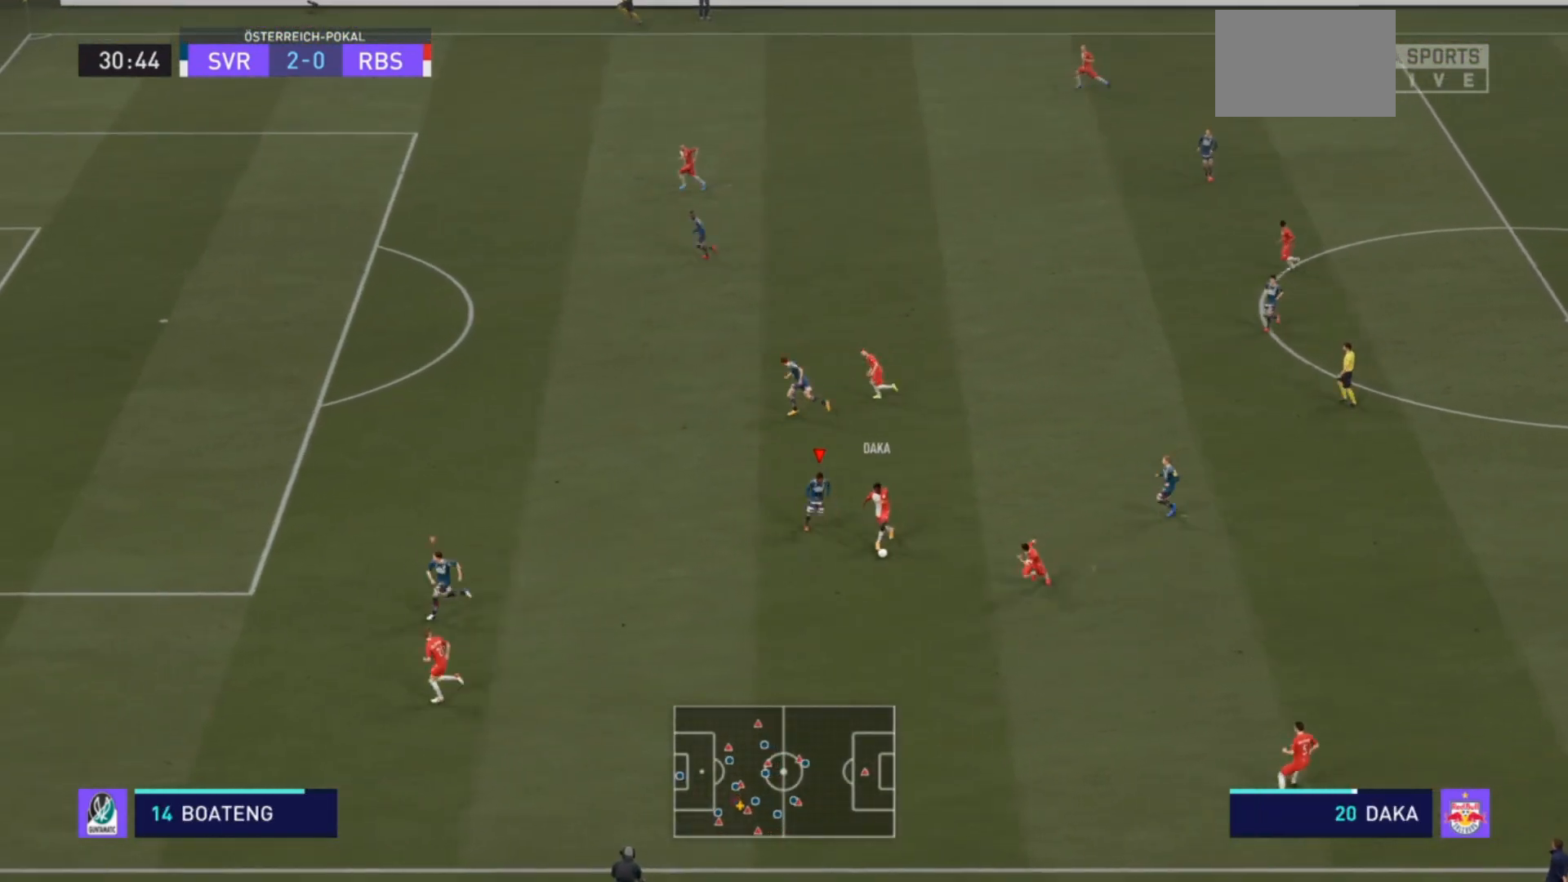
{"buttons": ["L2", "R2"], "left_stick": "down-left", "right_stick": "center", "events": [[167, "left_stick", "down"], [233, "L2", "down"], [367, "left_stick", "down-left"]]}
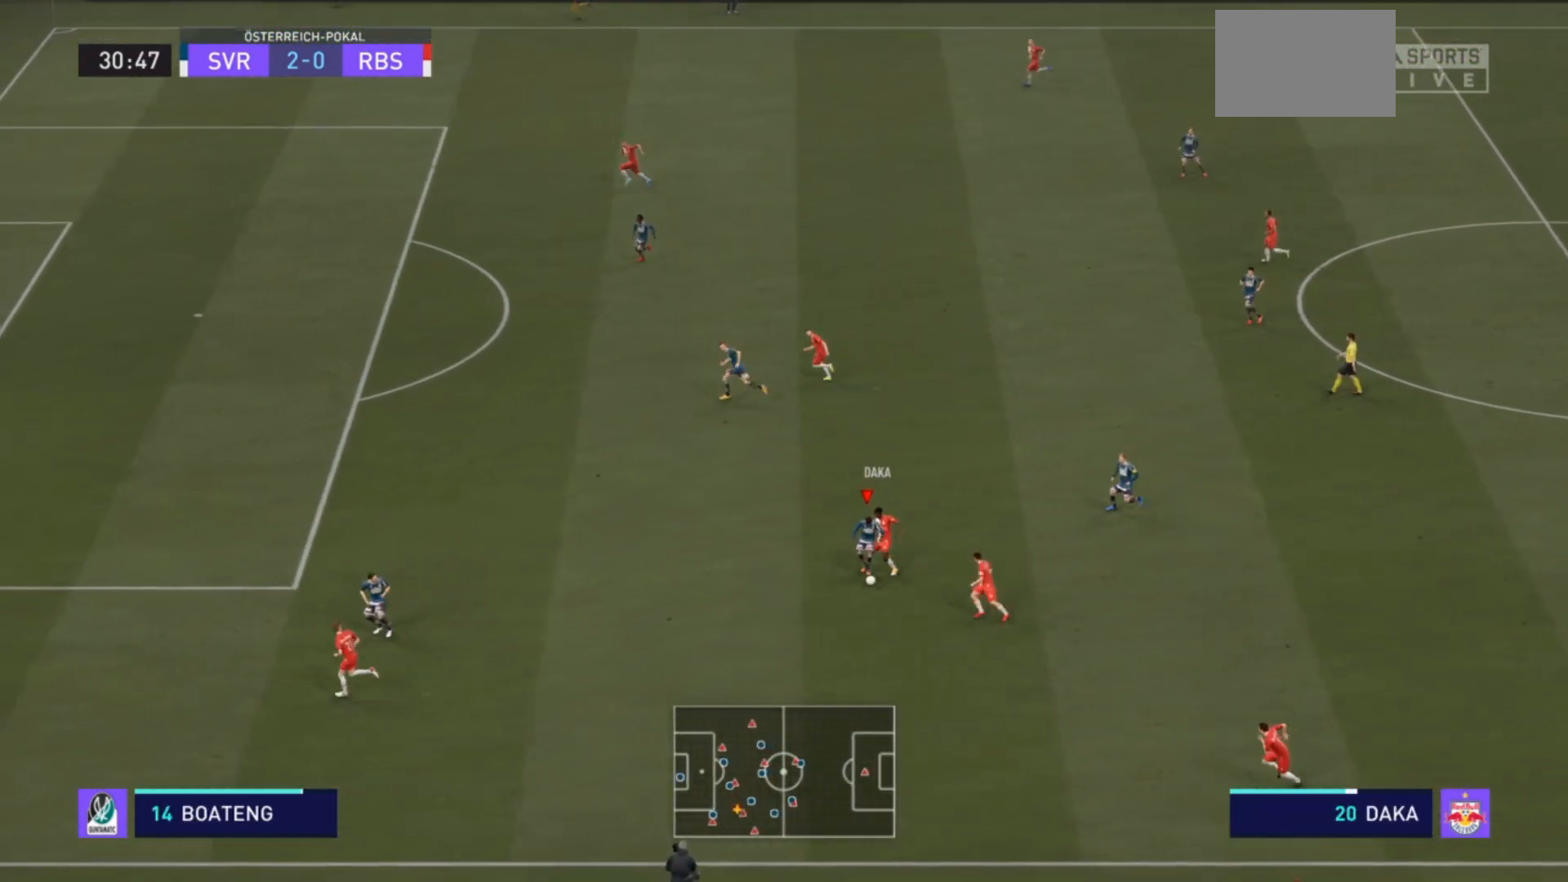
{"buttons": ["L2", "R2"], "left_stick": "down", "right_stick": "center", "events": [[167, "left_stick", "down"]]}
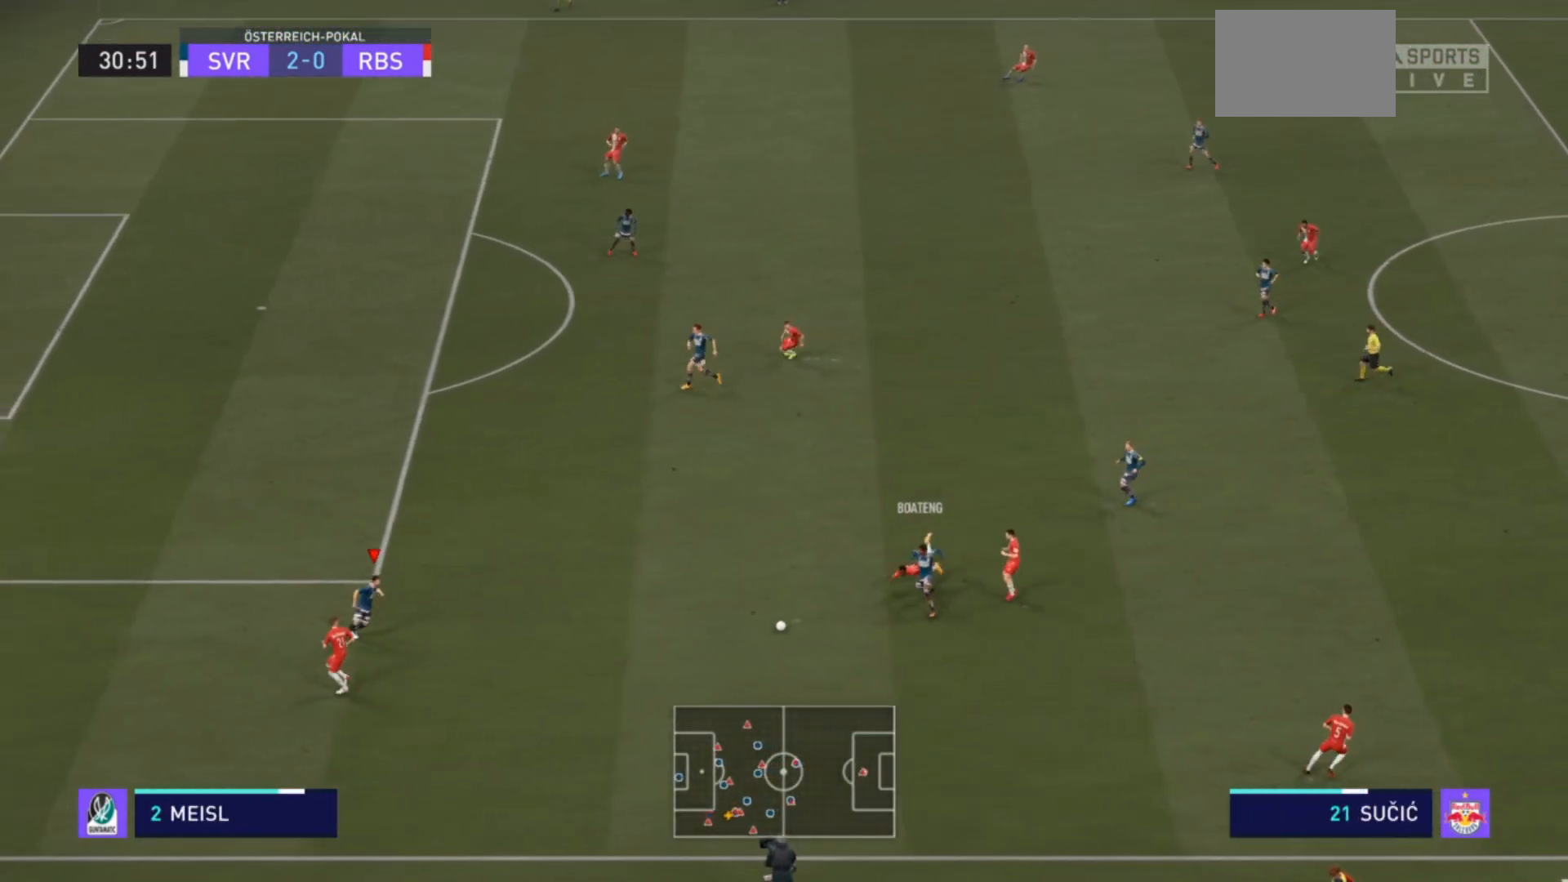
{"buttons": ["R2"], "left_stick": "down-right", "right_stick": "center", "events": [[67, "left_stick", "left"], [167, "L2", "up"], [167, "R2", "up"], [167, "left_stick", "up-left"], [300, "left_stick", "down-right"], [433, "R2", "down"]]}
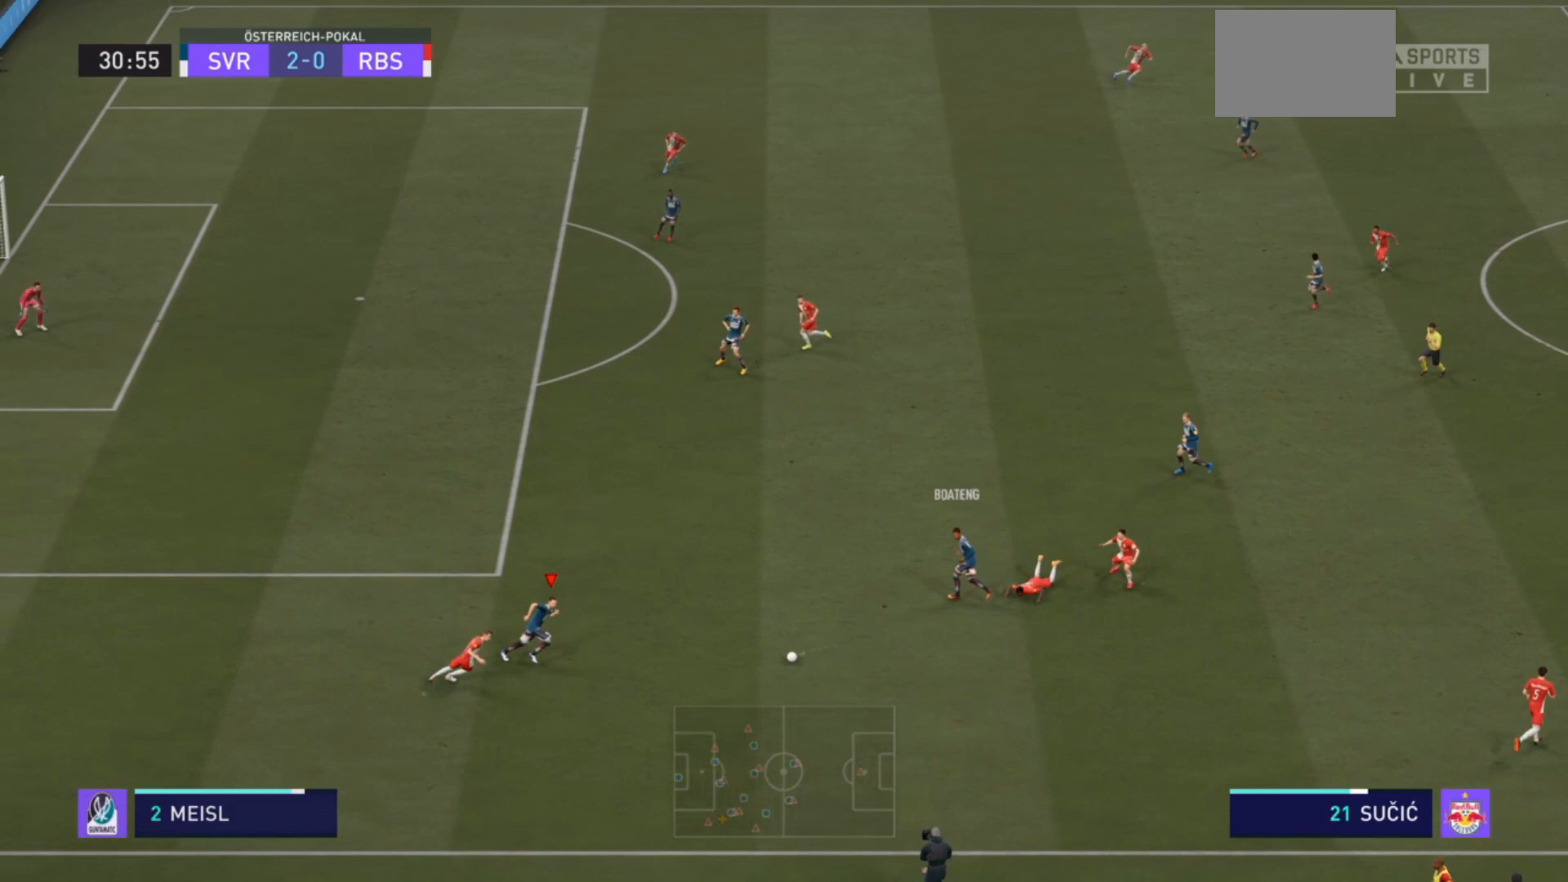
{"buttons": ["R2"], "left_stick": "right", "right_stick": "center", "events": [[267, "left_stick", "right"]]}
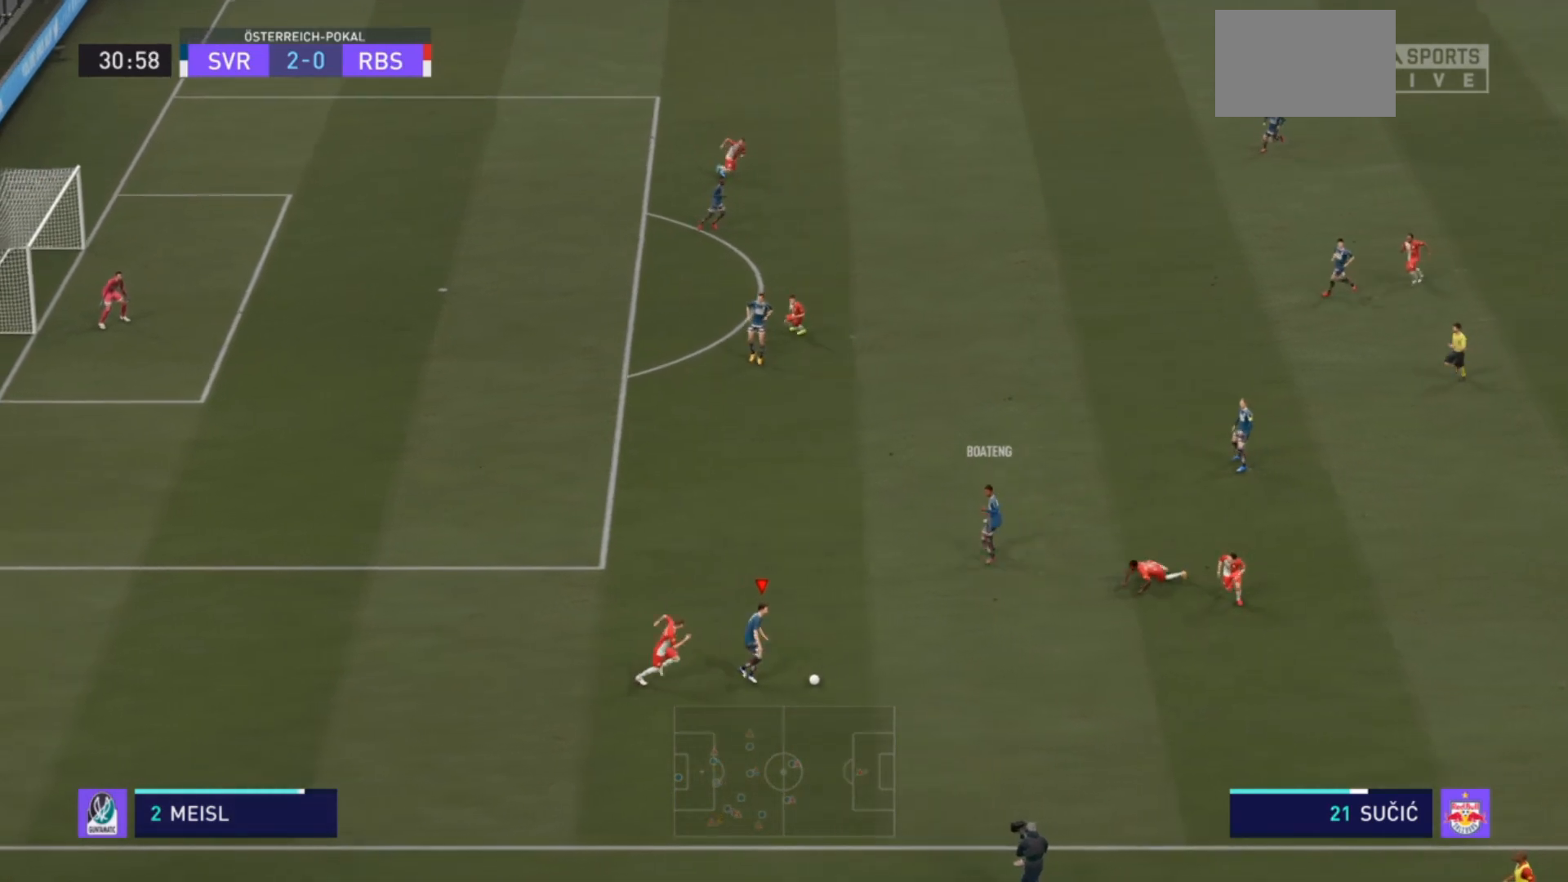
{"buttons": [], "left_stick": "up-right", "right_stick": "center", "events": [[467, "R2", "up"], [467, "left_stick", "up-right"]]}
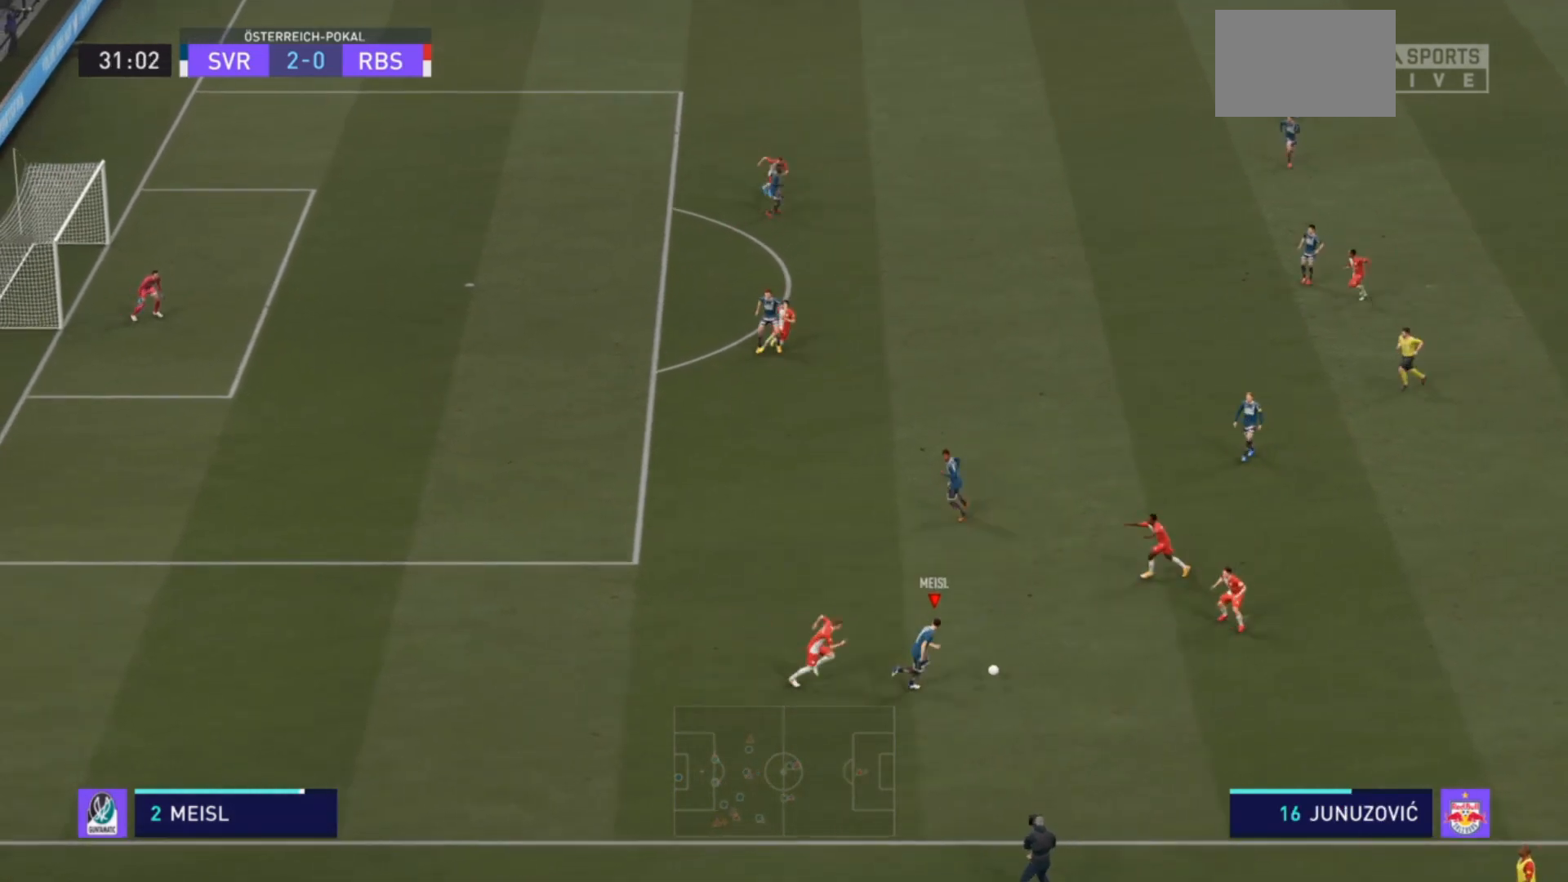
{"buttons": [], "left_stick": "up-right", "right_stick": "center", "events": [[33, "CROSS", "down"], [167, "CROSS", "up"]]}
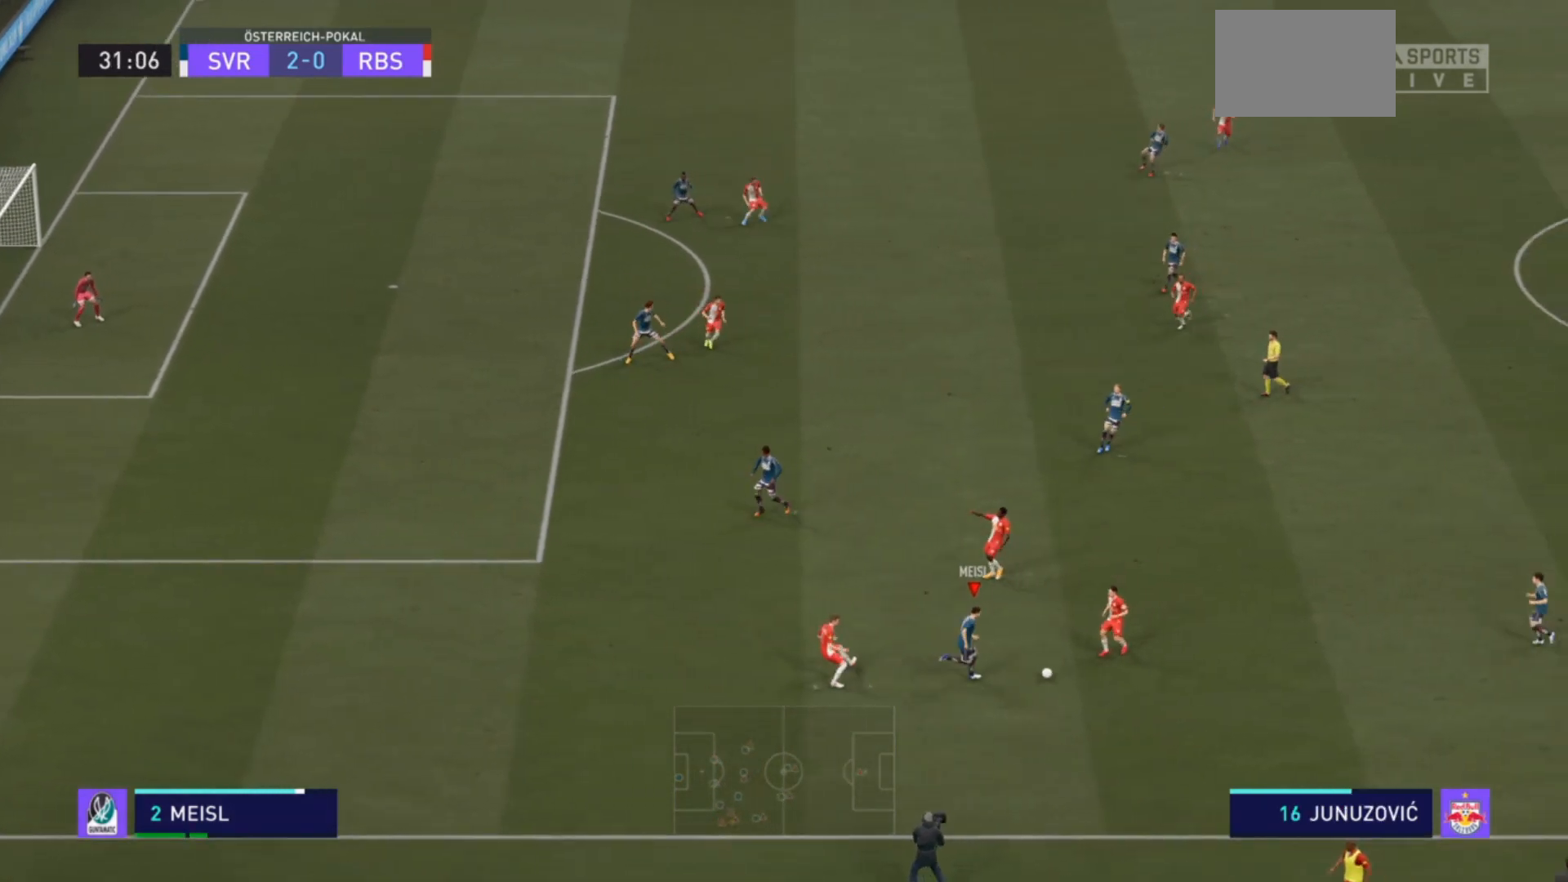
{"buttons": ["R2"], "left_stick": "down-right", "right_stick": "center", "events": [[433, "left_stick", "down-right"], [500, "R2", "down"]]}
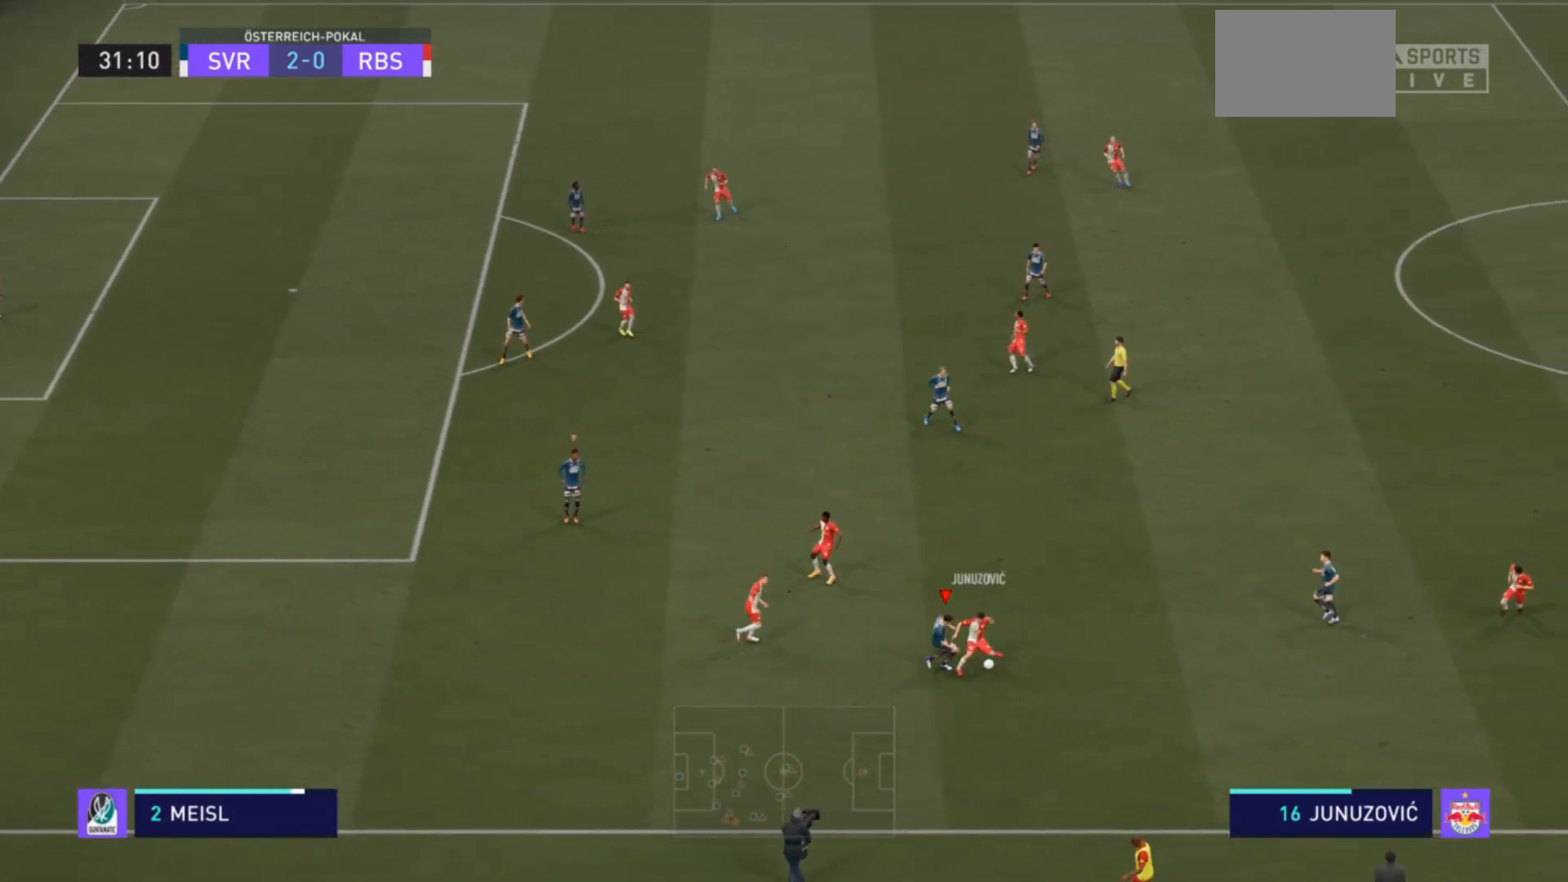
{"buttons": ["SQUARE", "L2", "R2"], "left_stick": "up-right", "right_stick": "center", "events": [[200, "L2", "down"], [433, "left_stick", "up-right"], [467, "SQUARE", "down"]]}
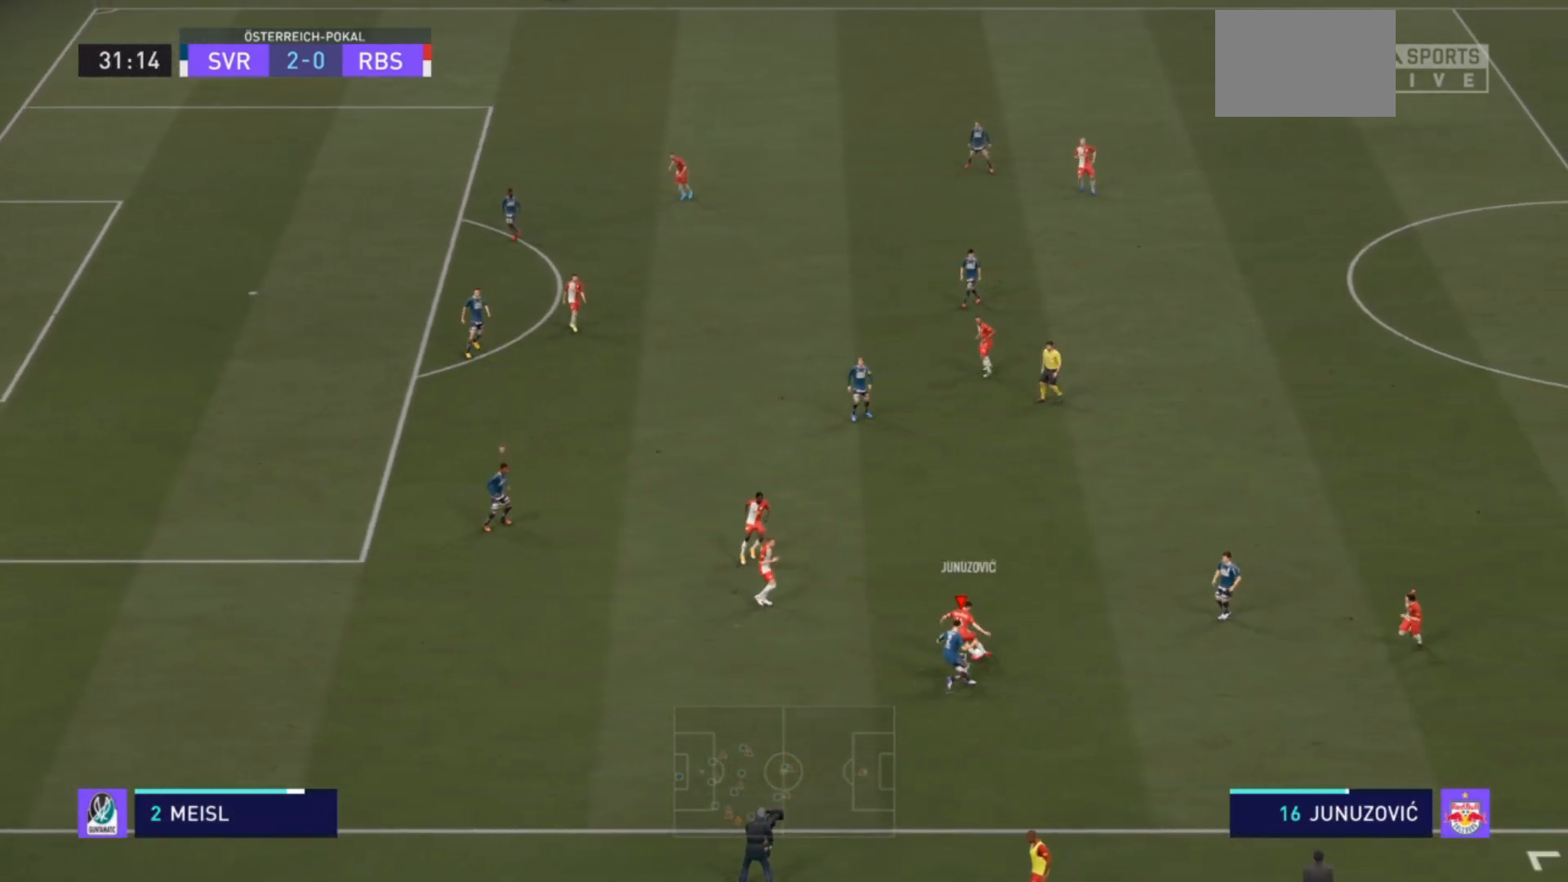
{"buttons": ["R2"], "left_stick": "up-left", "right_stick": "center", "events": [[133, "SQUARE", "up"], [300, "left_stick", "up"], [400, "L2", "up"], [467, "left_stick", "up-left"]]}
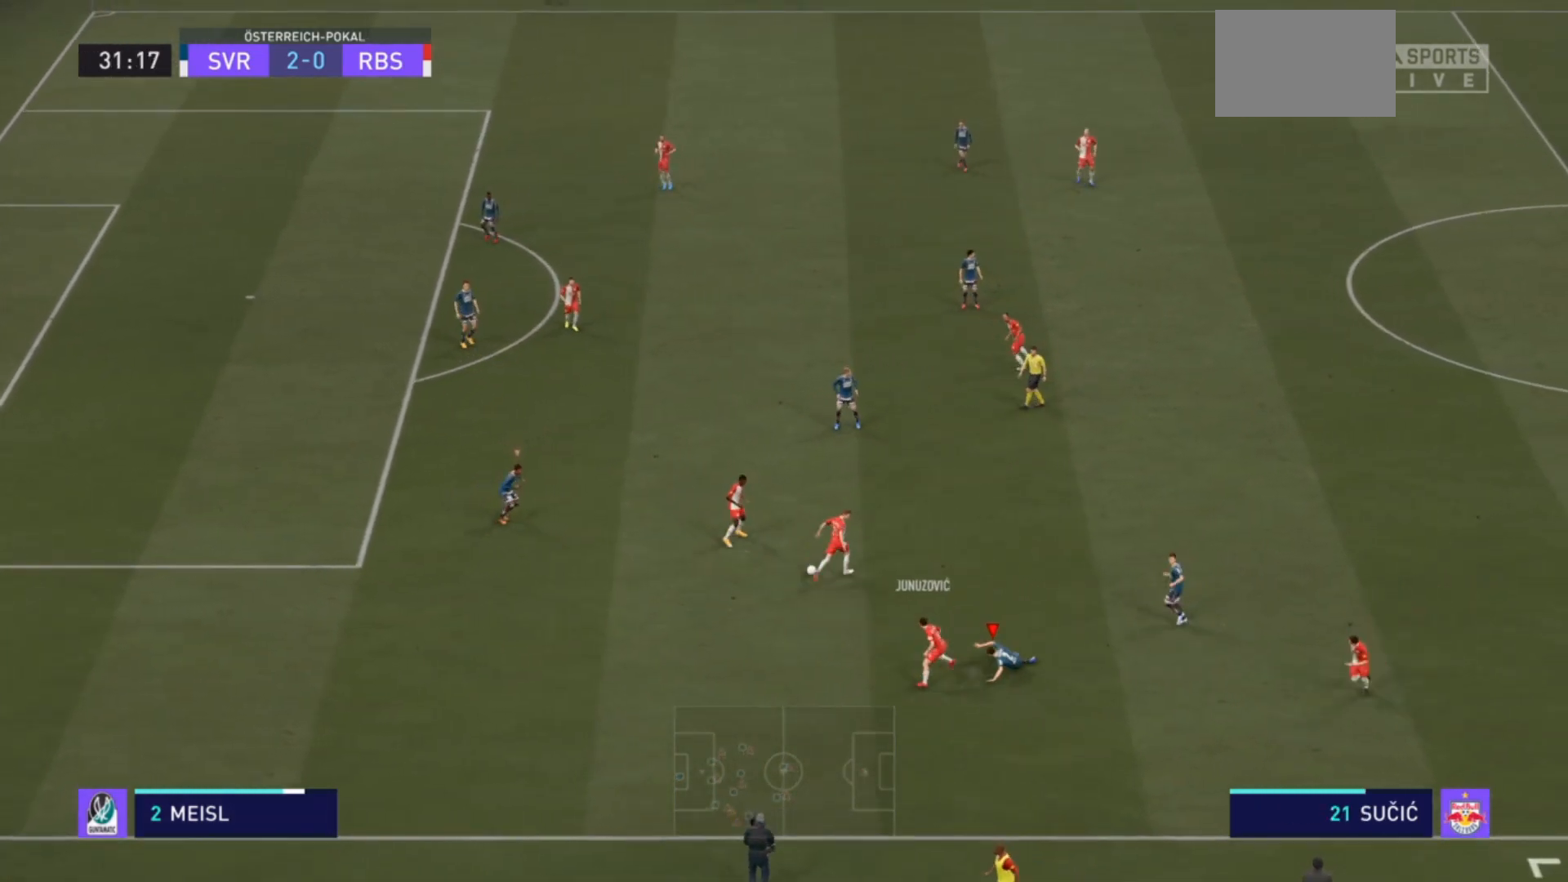
{"buttons": ["R2"], "left_stick": "down-right", "right_stick": "center", "events": [[33, "R2", "up"], [200, "L1", "down"], [233, "left_stick", "right"], [267, "R2", "down"], [333, "L1", "up"], [333, "left_stick", "down-right"]]}
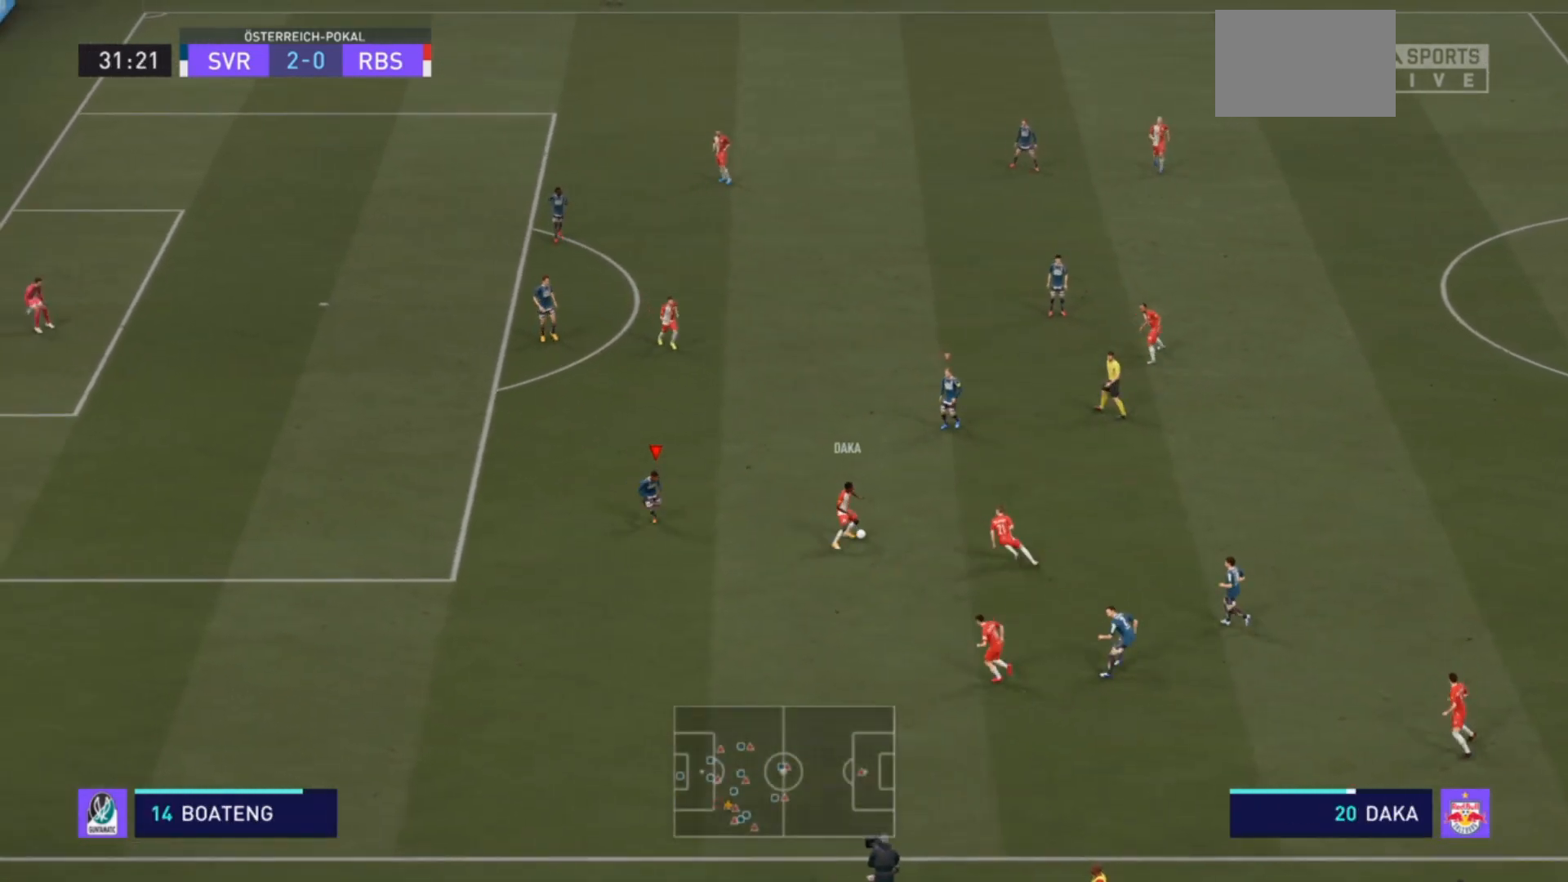
{"buttons": ["L2", "R2"], "left_stick": "up-right", "right_stick": "center", "events": [[133, "L2", "down"], [233, "left_stick", "up-right"]]}
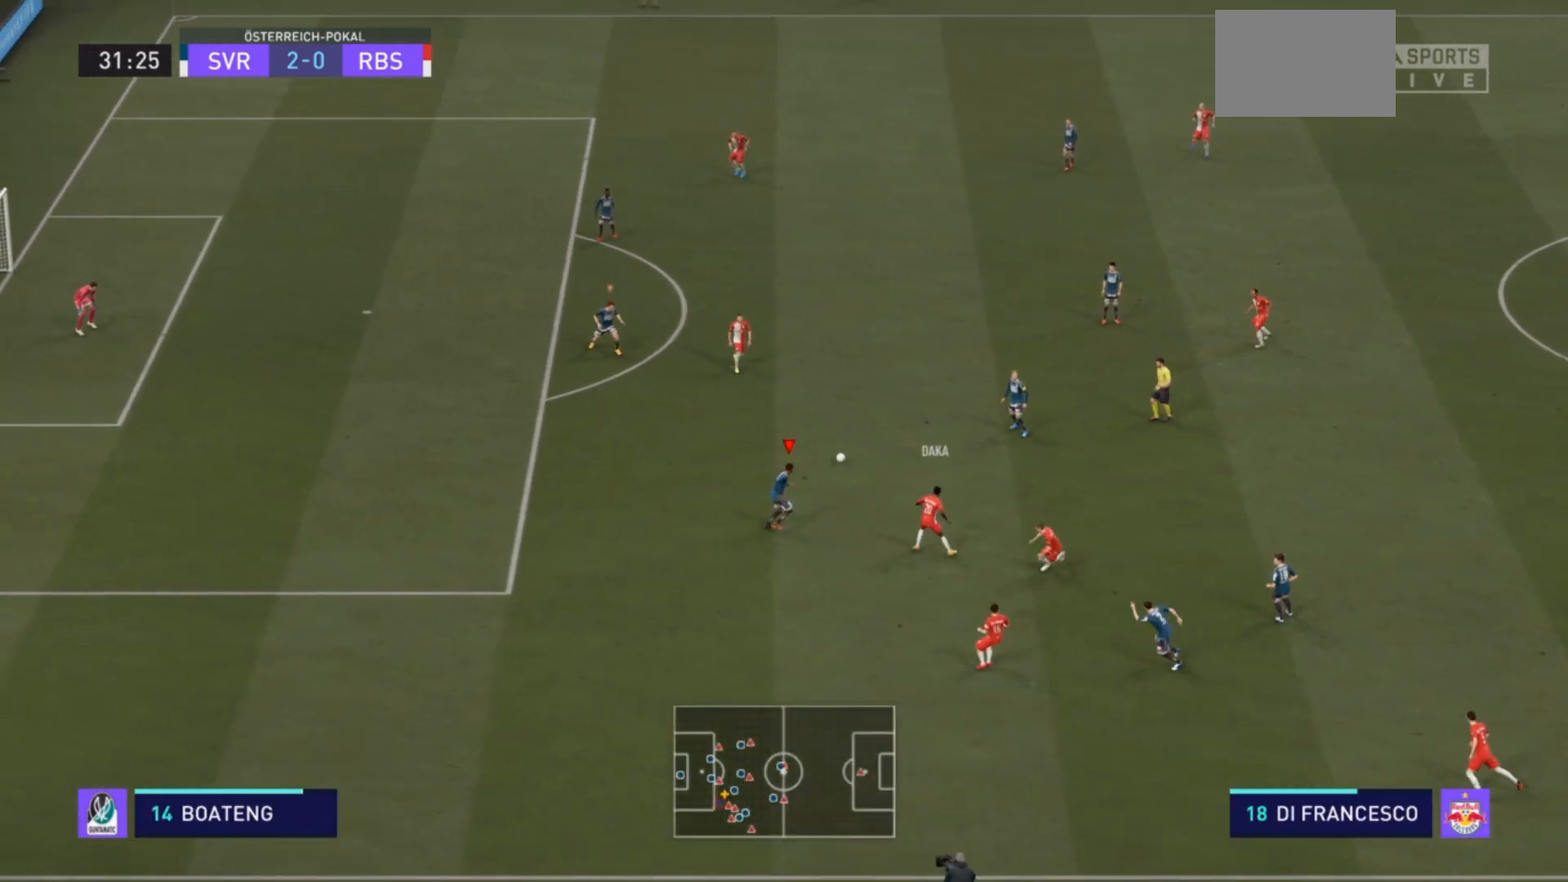
{"buttons": ["R2"], "left_stick": "up-left", "right_stick": "center", "events": [[200, "left_stick", "up-left"], [500, "L2", "up"]]}
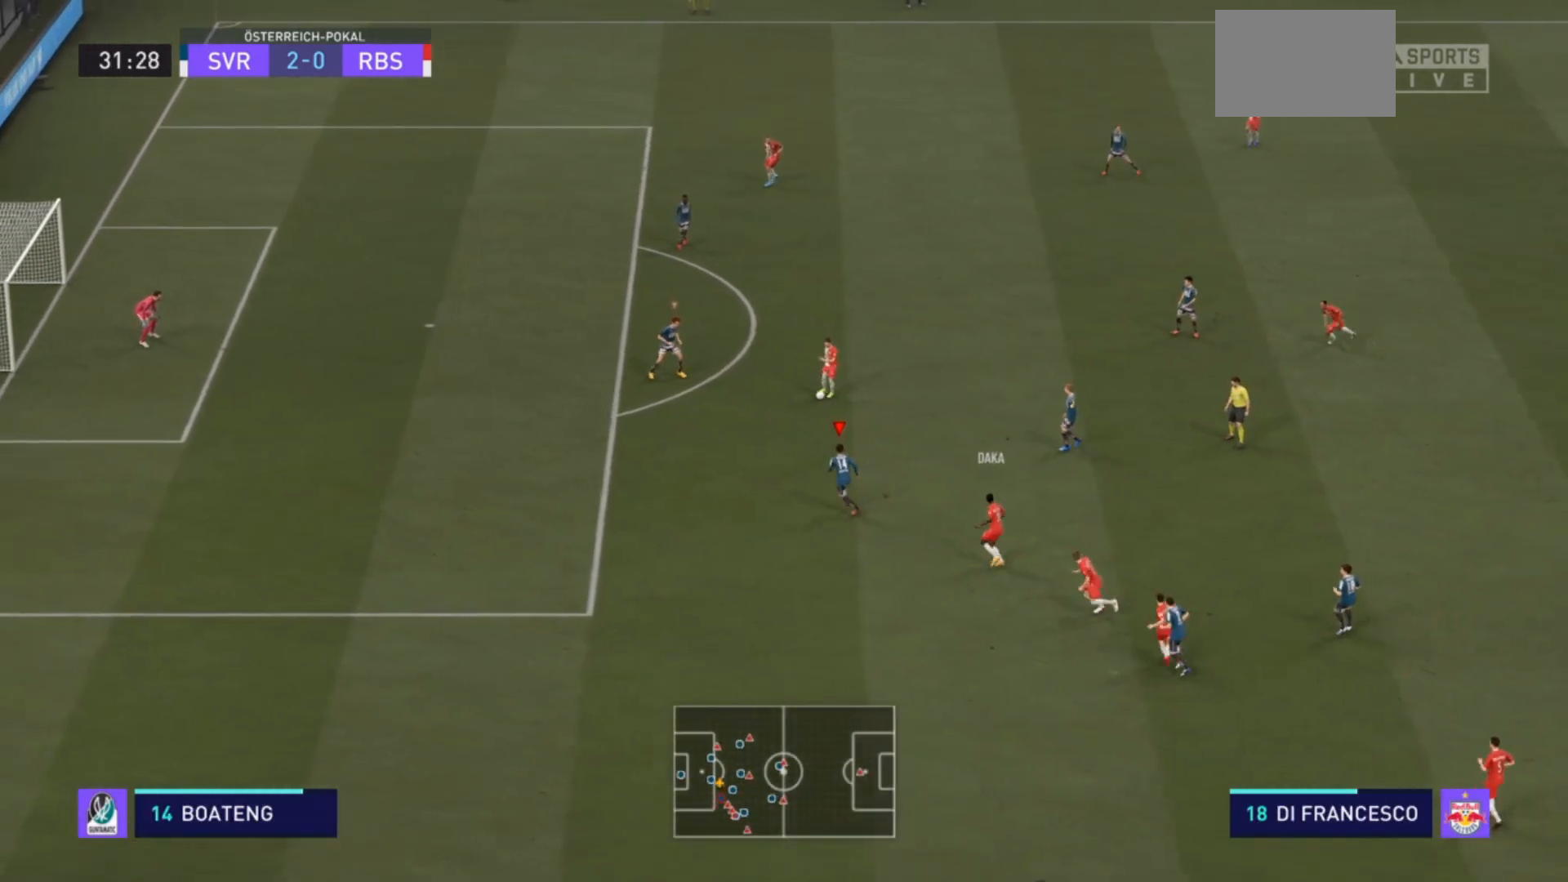
{"buttons": ["L2", "R2"], "left_stick": "right", "right_stick": "center", "events": [[100, "L1", "down"], [100, "R2", "up"], [100, "left_stick", "up-right"], [167, "R2", "down"], [200, "L1", "up"], [200, "left_stick", "down-right"], [300, "L2", "down"], [300, "R2", "up"], [400, "left_stick", "right"], [433, "R2", "down"]]}
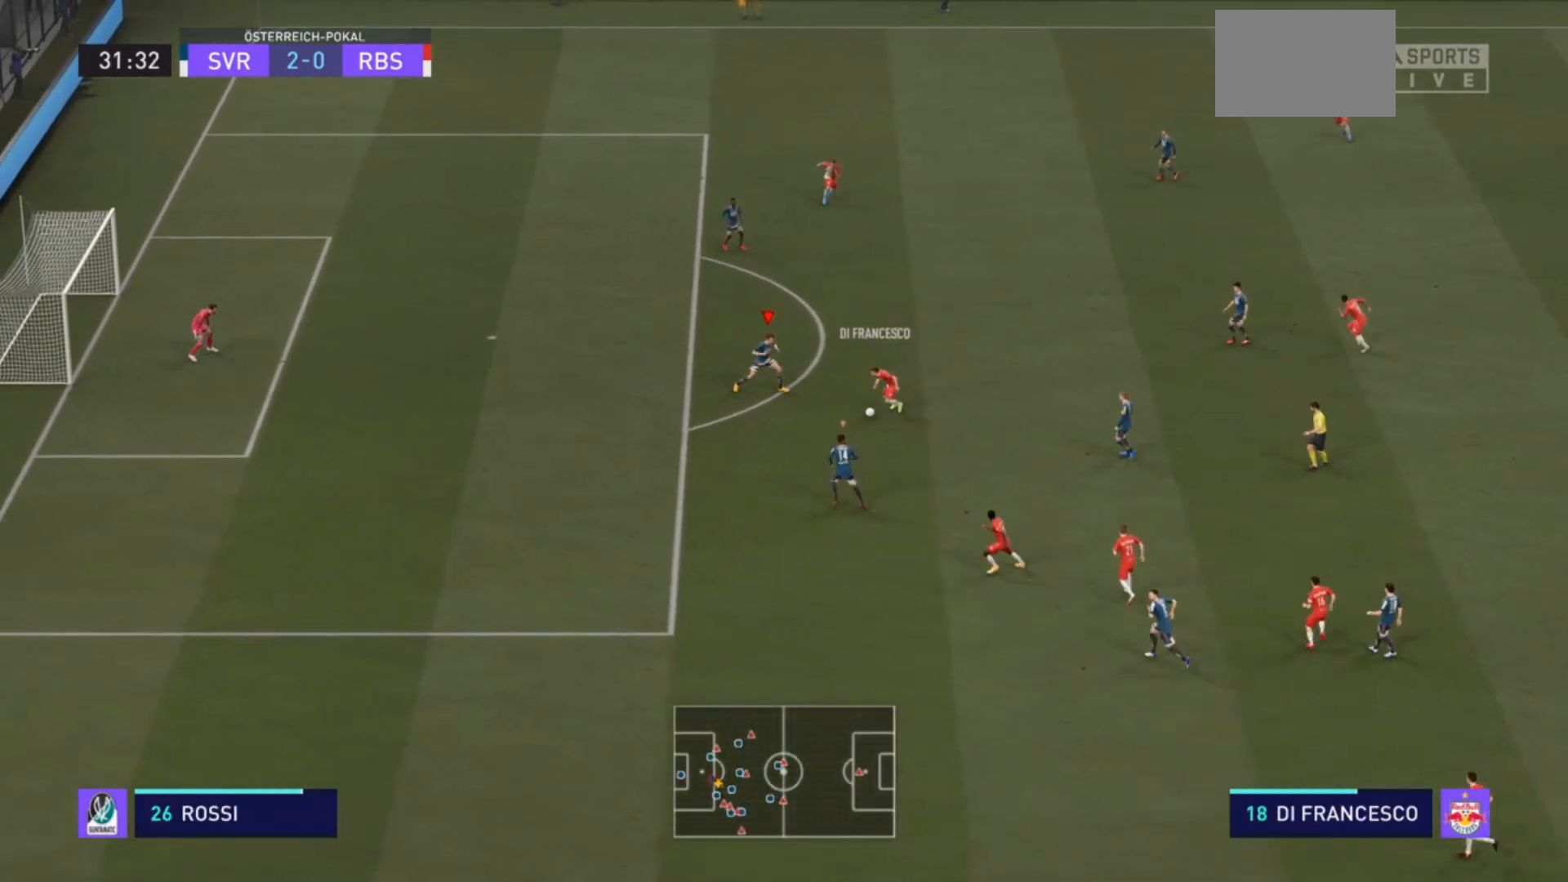
{"buttons": ["L2", "R2"], "left_stick": "down", "right_stick": "center", "events": [[267, "left_stick", "down"]]}
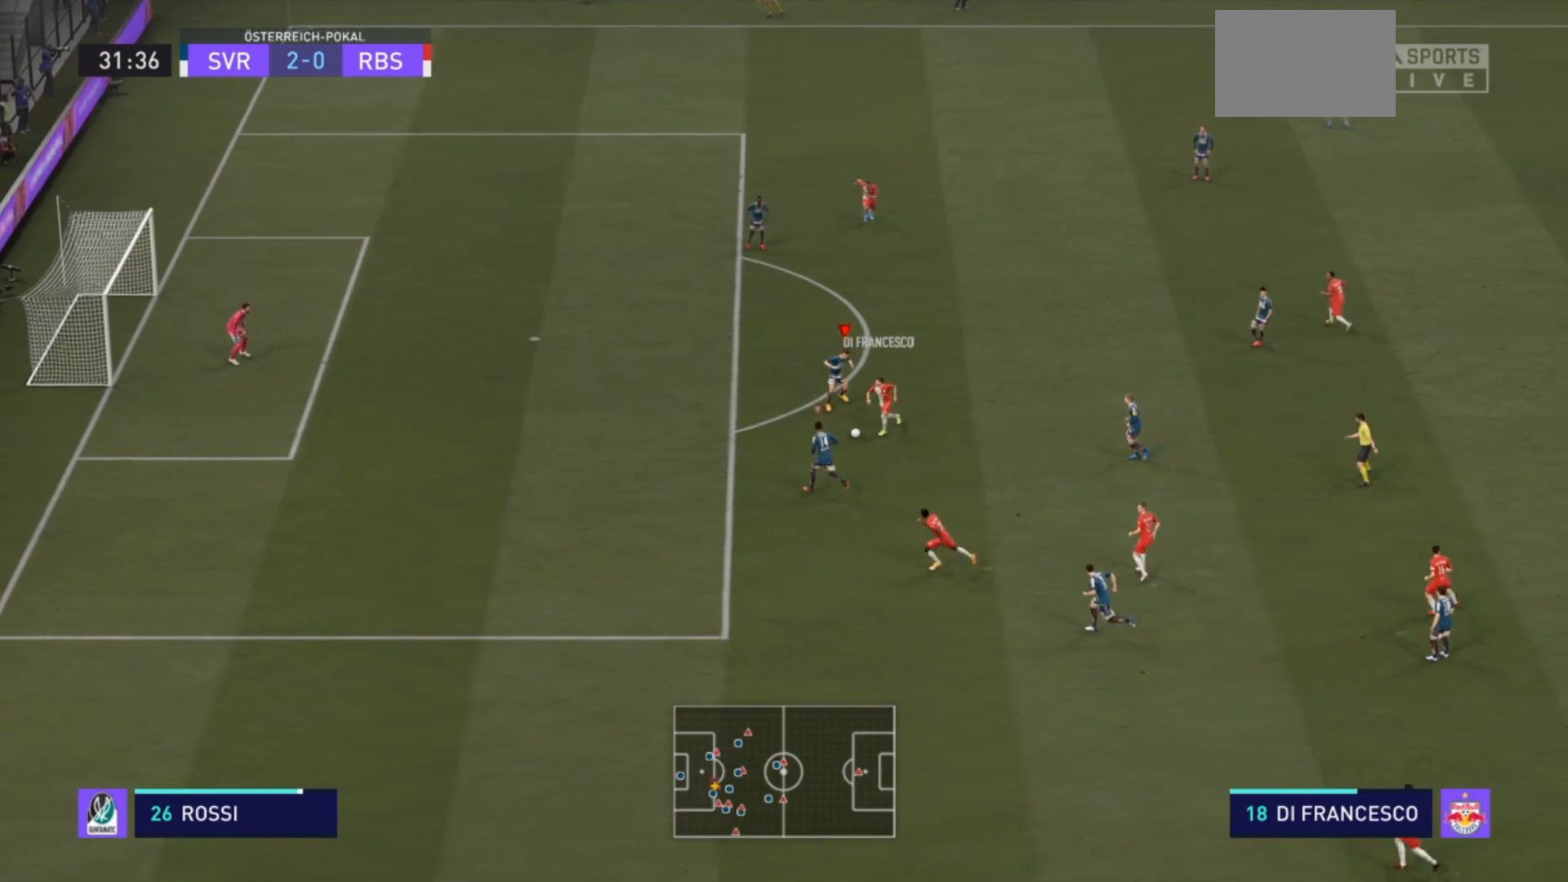
{"buttons": ["L2", "R2"], "left_stick": "up-right", "right_stick": "center", "events": [[133, "L2", "up"], [133, "left_stick", "up-left"], [167, "L1", "down"], [167, "R2", "up"], [233, "R2", "down"], [300, "L1", "up"], [433, "L2", "down"], [500, "left_stick", "up-right"]]}
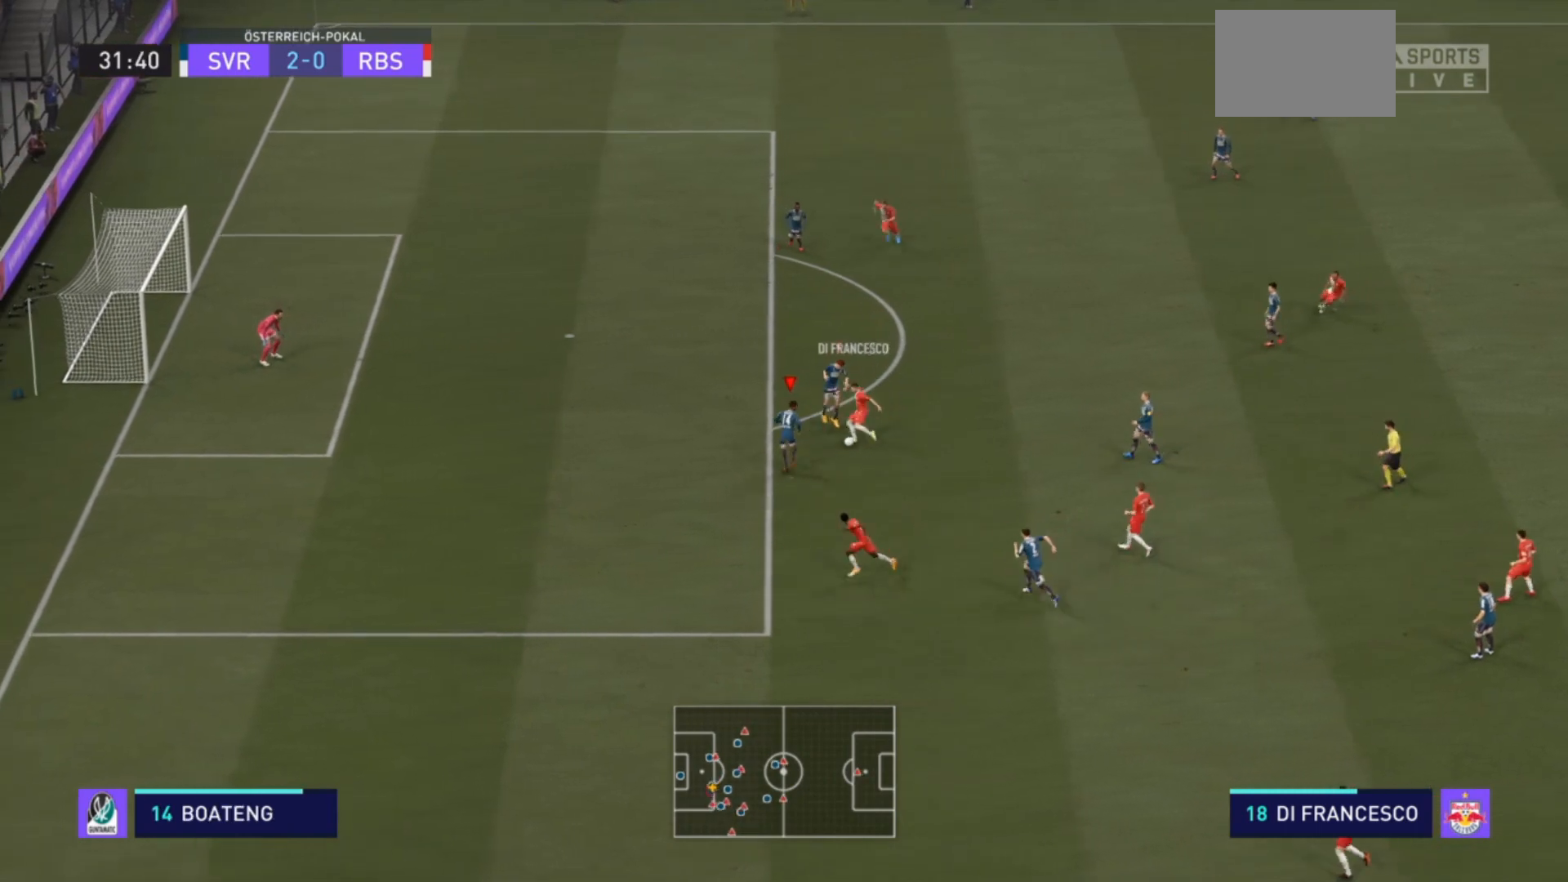
{"buttons": [], "left_stick": "right", "right_stick": "center", "events": [[67, "CIRCLE", "down"], [200, "CIRCLE", "up"], [400, "L2", "up"], [400, "R2", "up"], [433, "left_stick", "right"]]}
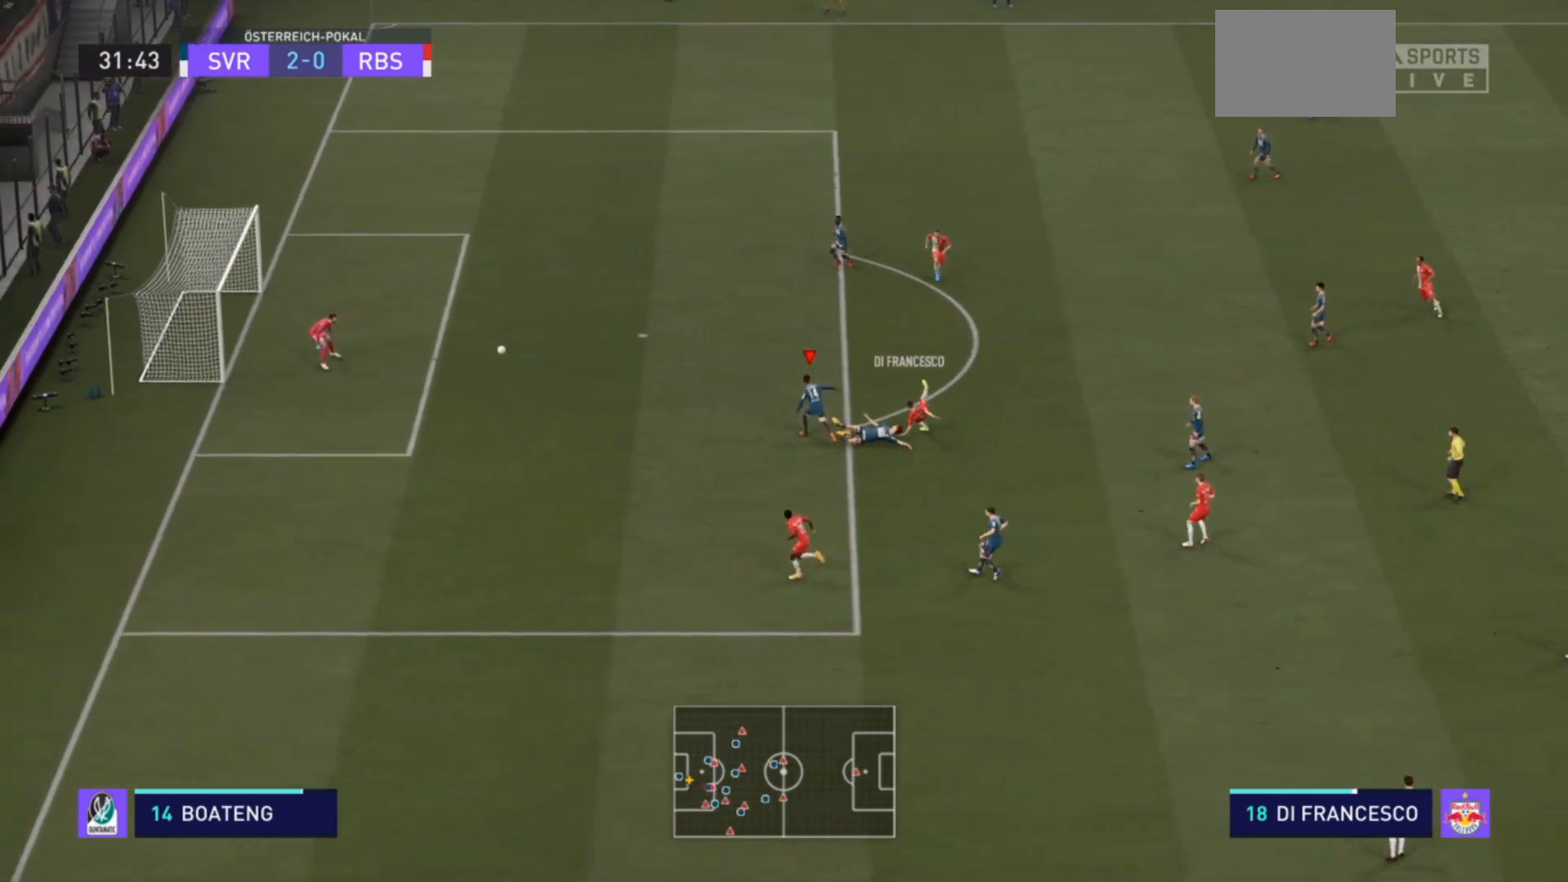
{"buttons": [], "left_stick": "right", "right_stick": "center", "events": [[33, "R2", "down"], [333, "R2", "up"]]}
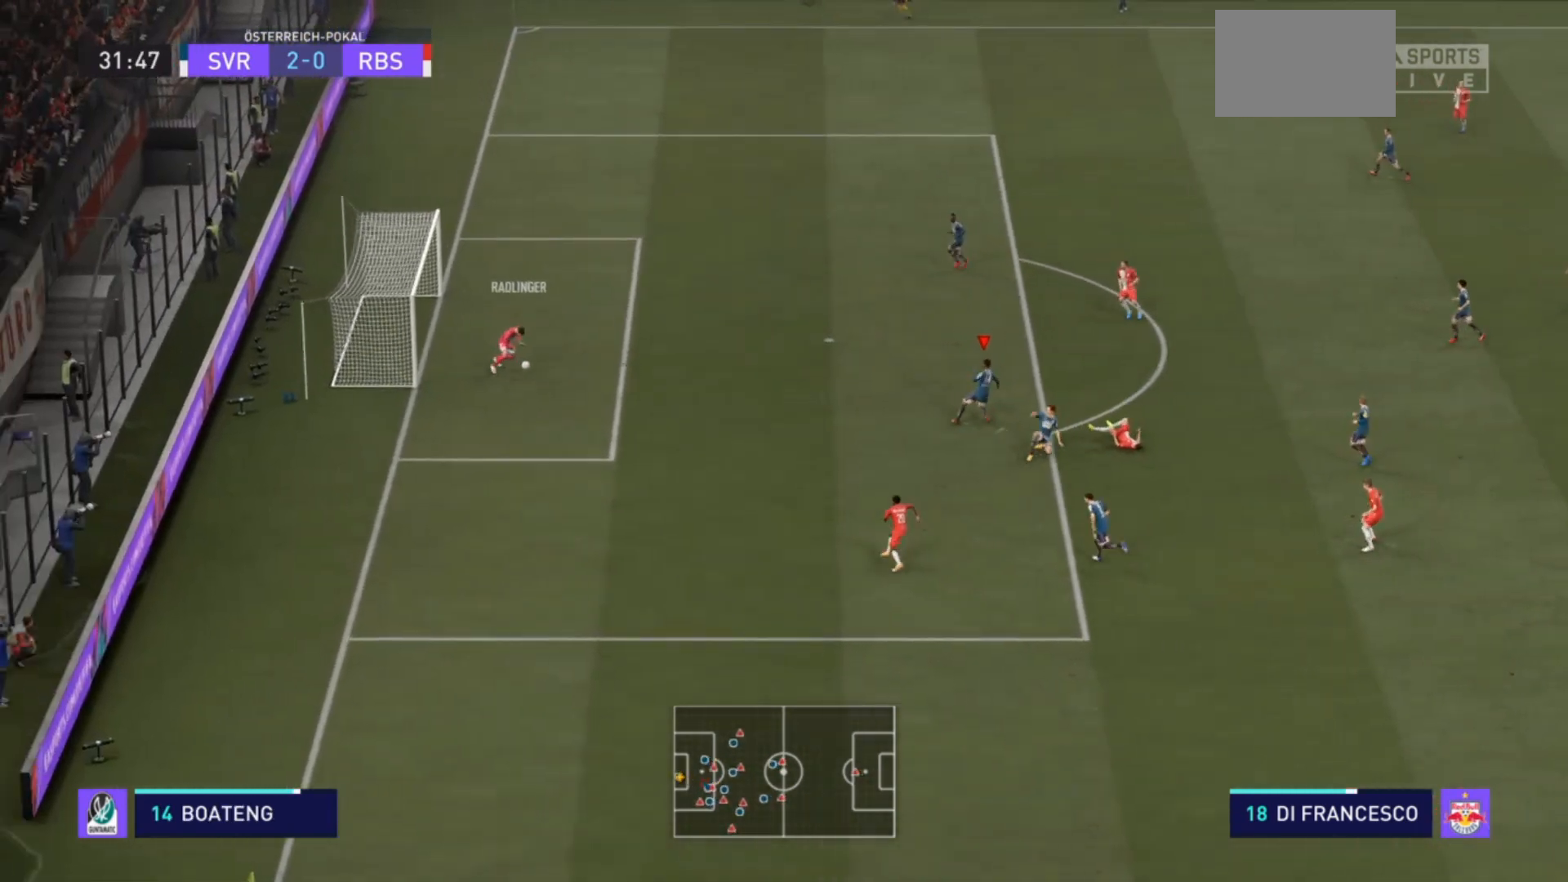
{"buttons": ["R2"], "left_stick": "right", "right_stick": "center", "events": [[167, "left_stick", "down-right"], [367, "R2", "down"], [433, "left_stick", "right"]]}
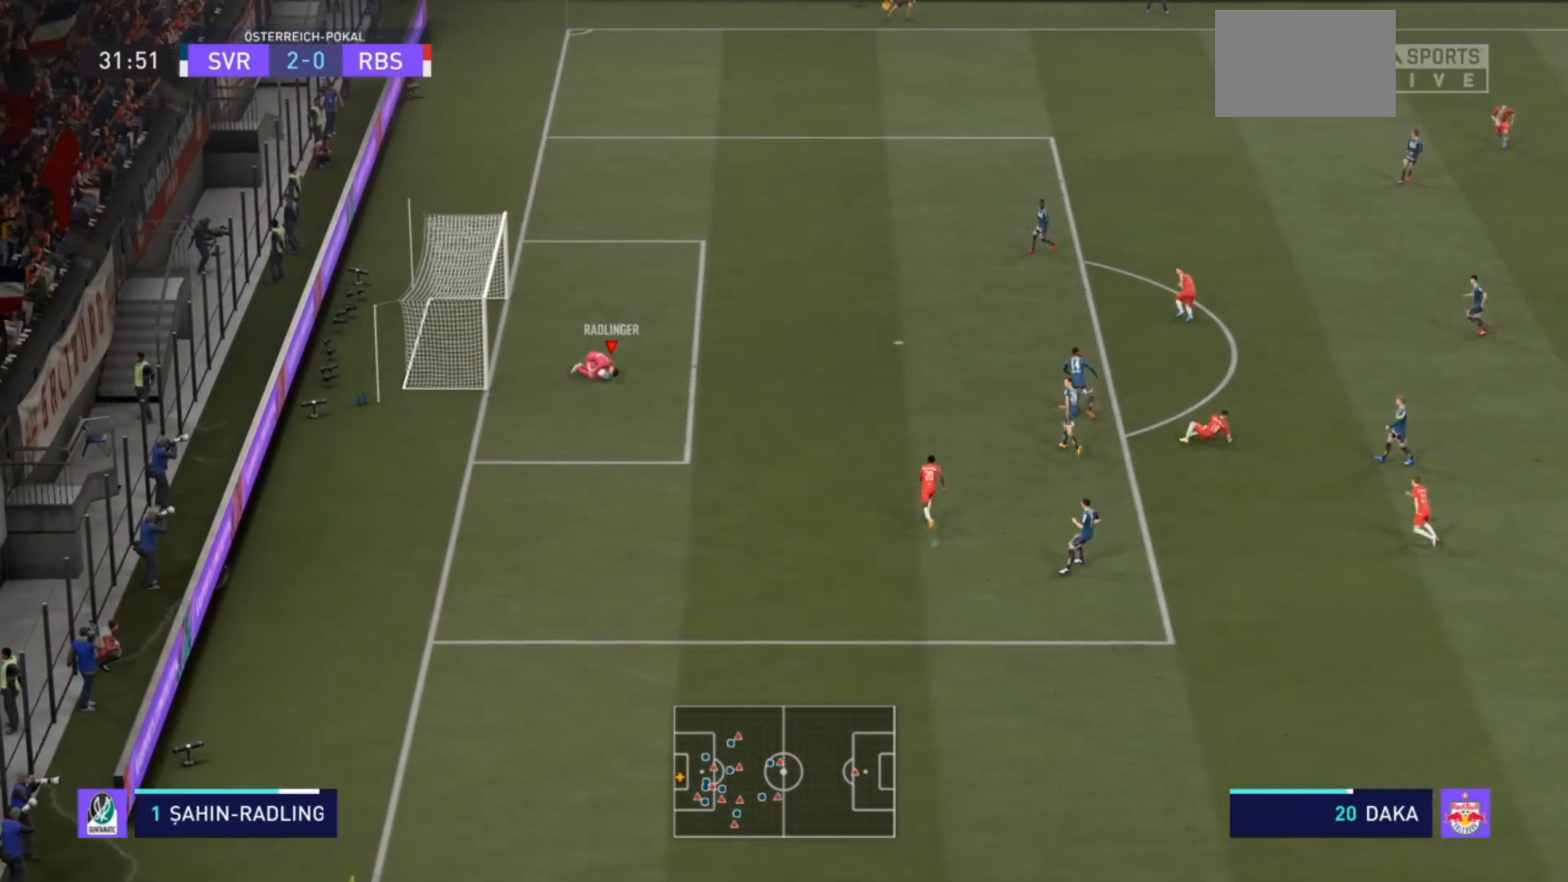
{"buttons": [], "left_stick": "center", "right_stick": "center", "events": [[200, "R2", "up"], [233, "left_stick", "center"]]}
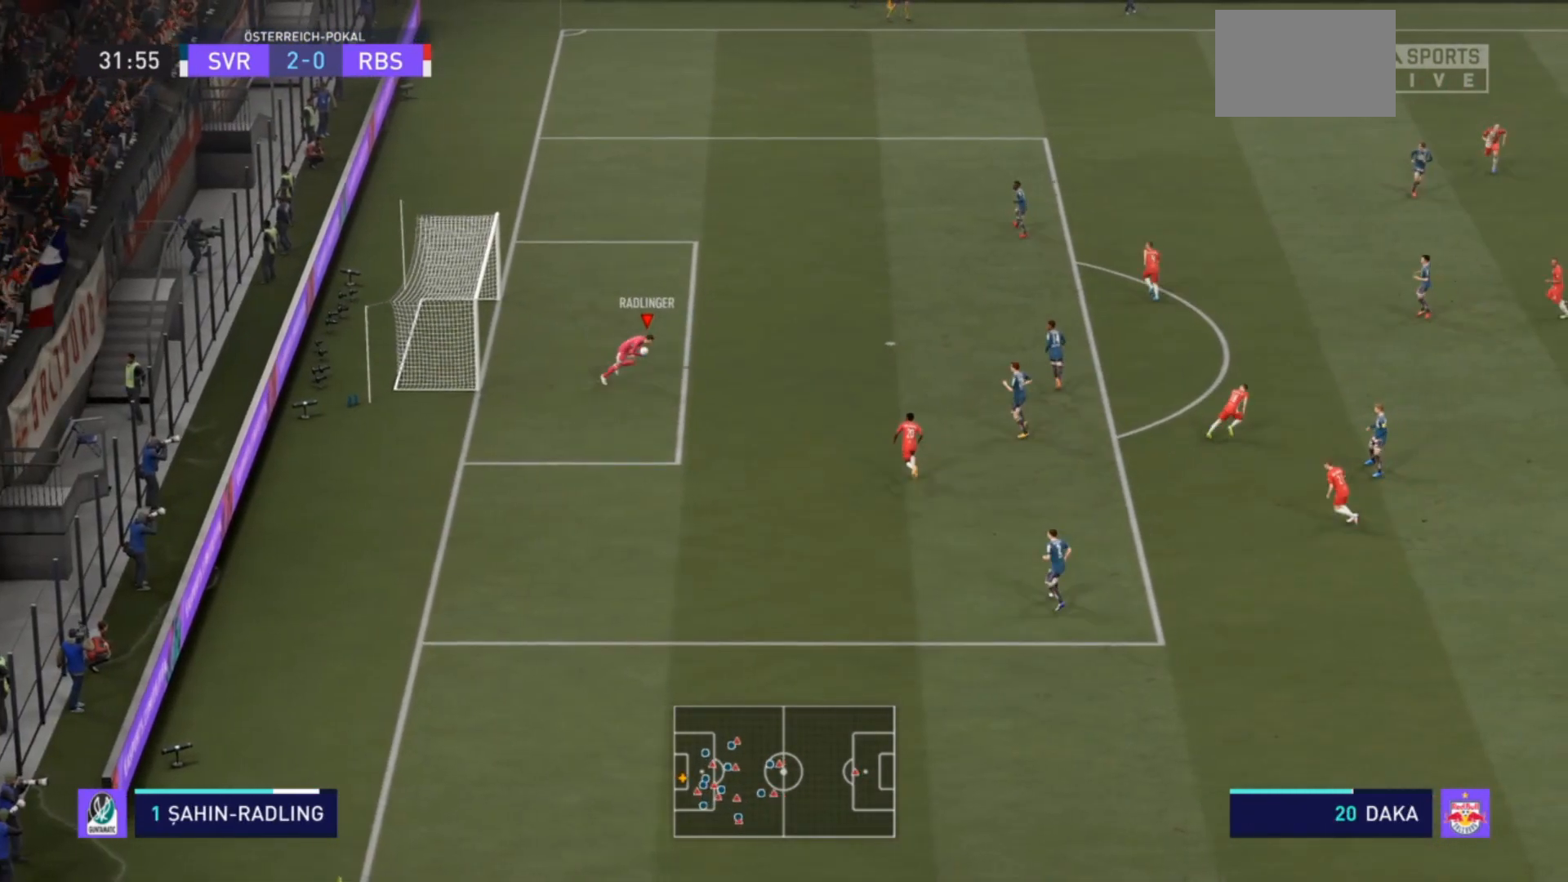
{"buttons": [], "left_stick": "right", "right_stick": "center", "events": [[67, "left_stick", "up-right"], [167, "left_stick", "right"]]}
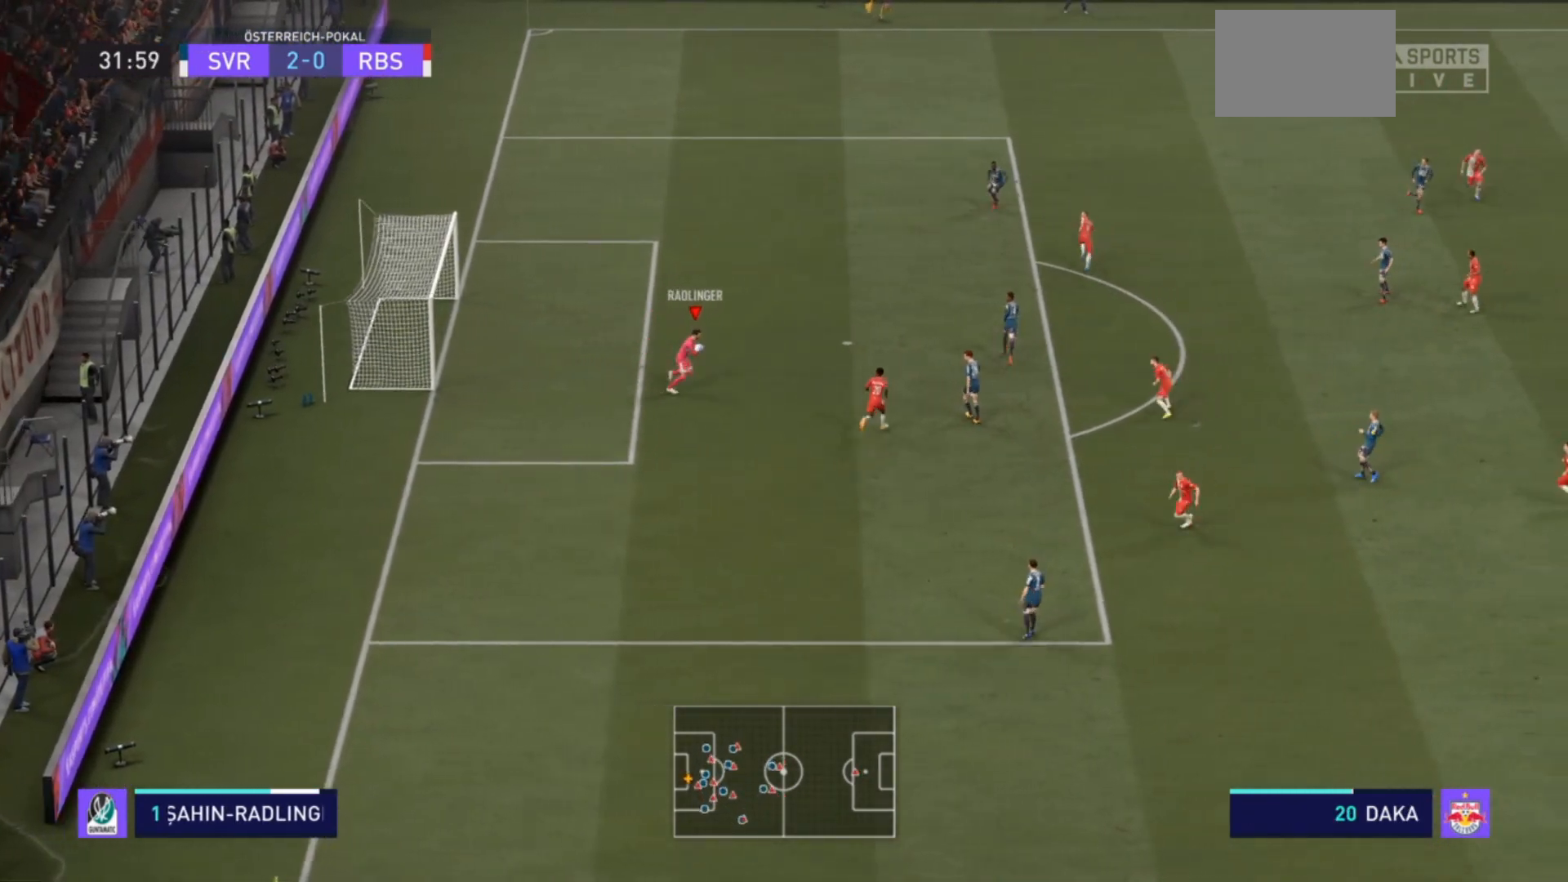
{"buttons": [], "left_stick": "down-right", "right_stick": "center", "events": [[367, "left_stick", "down-right"]]}
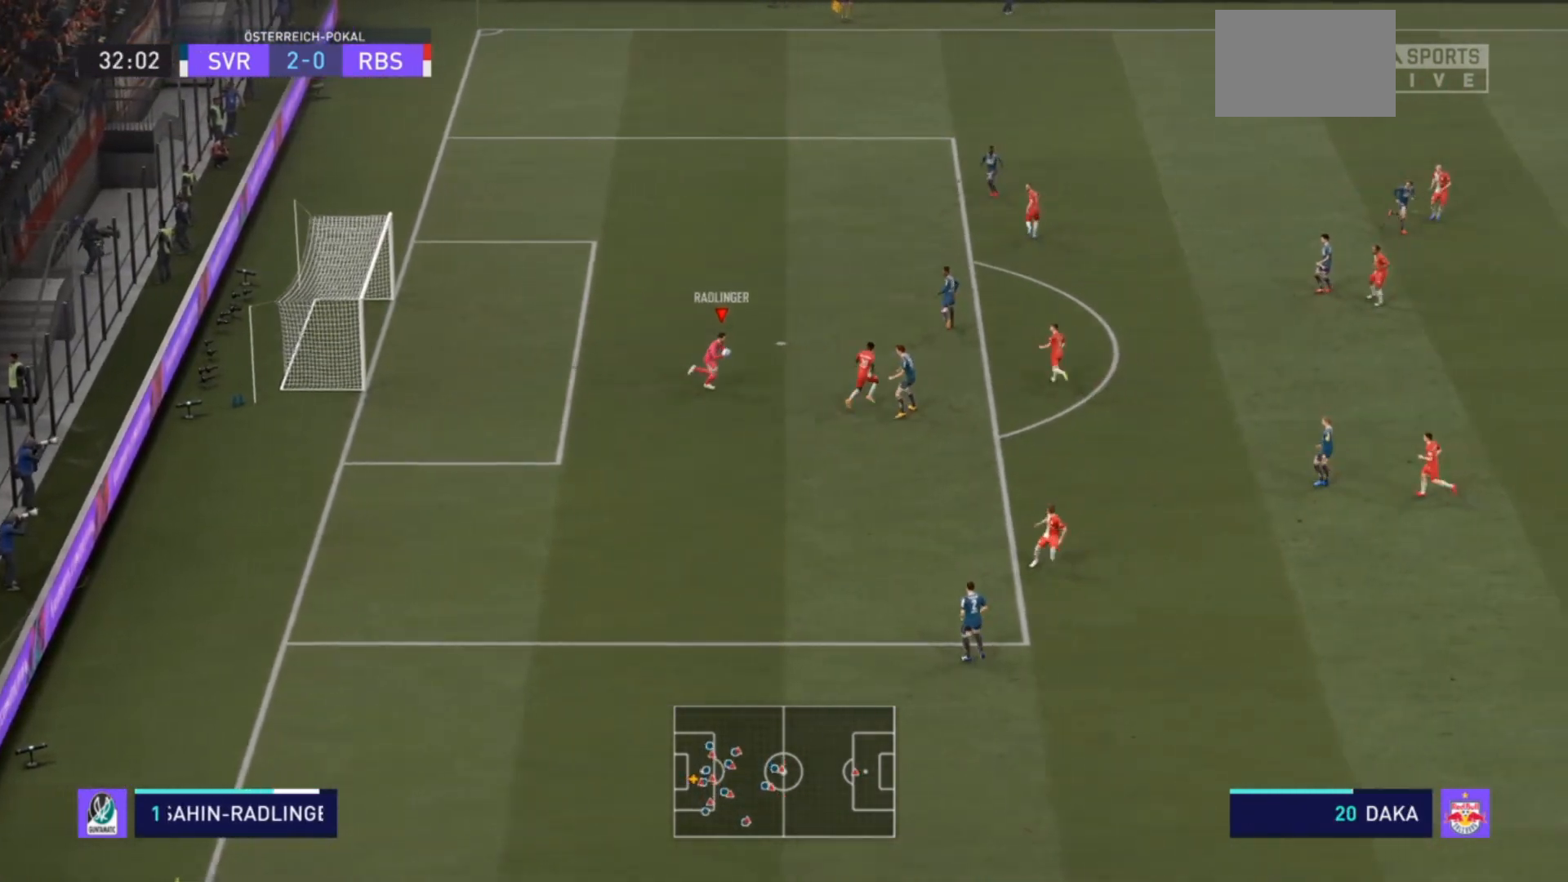
{"buttons": ["R2"], "left_stick": "down", "right_stick": "center", "events": [[267, "R2", "down"], [500, "left_stick", "down"]]}
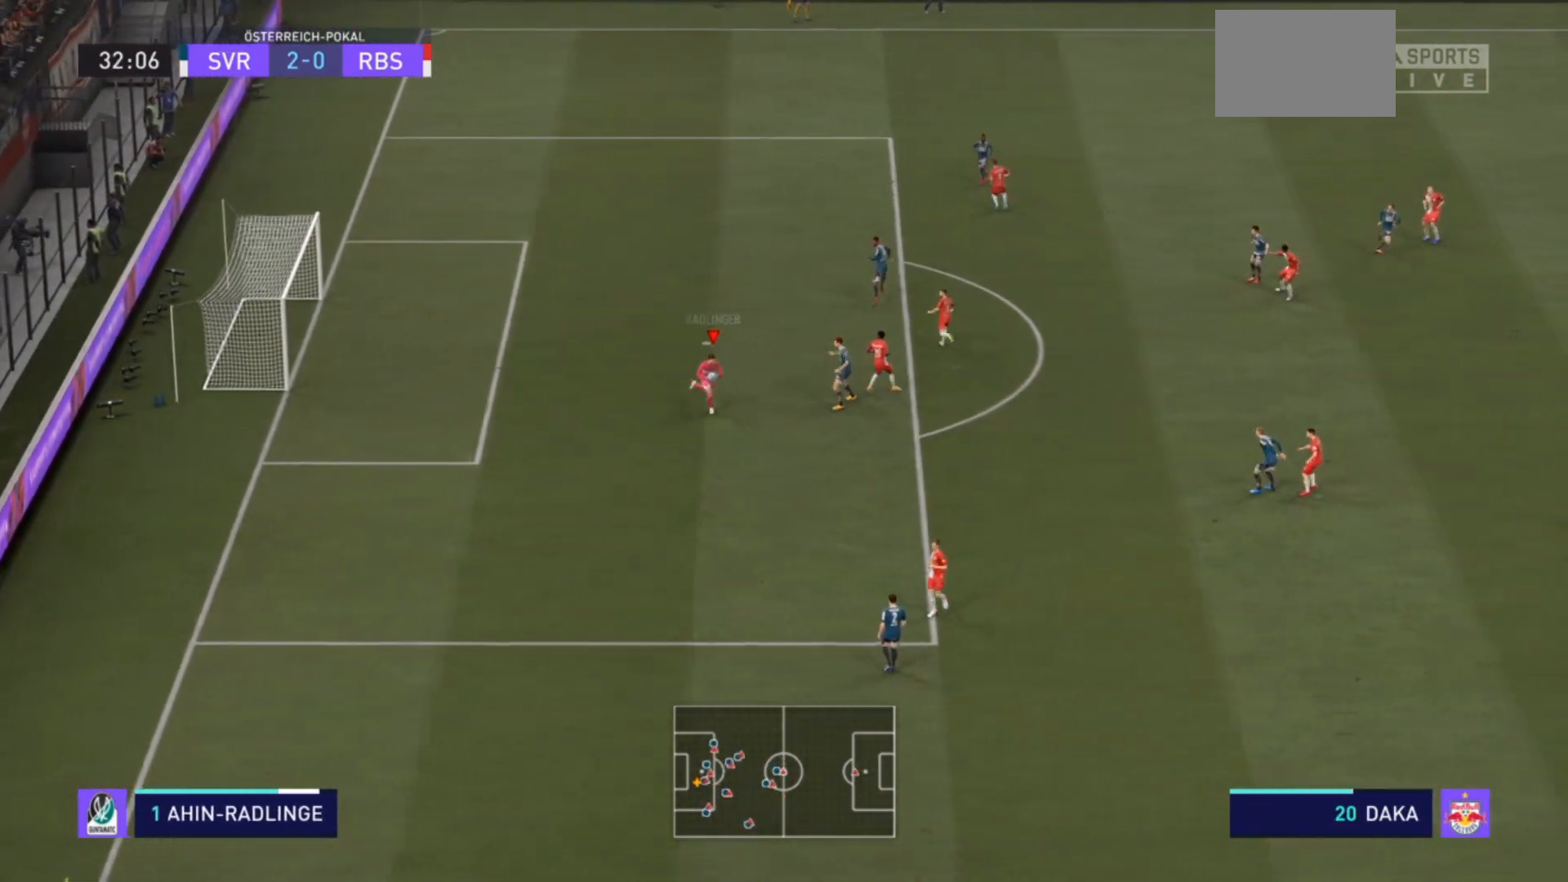
{"buttons": ["R2"], "left_stick": "down-left", "right_stick": "center", "events": [[400, "left_stick", "down-left"]]}
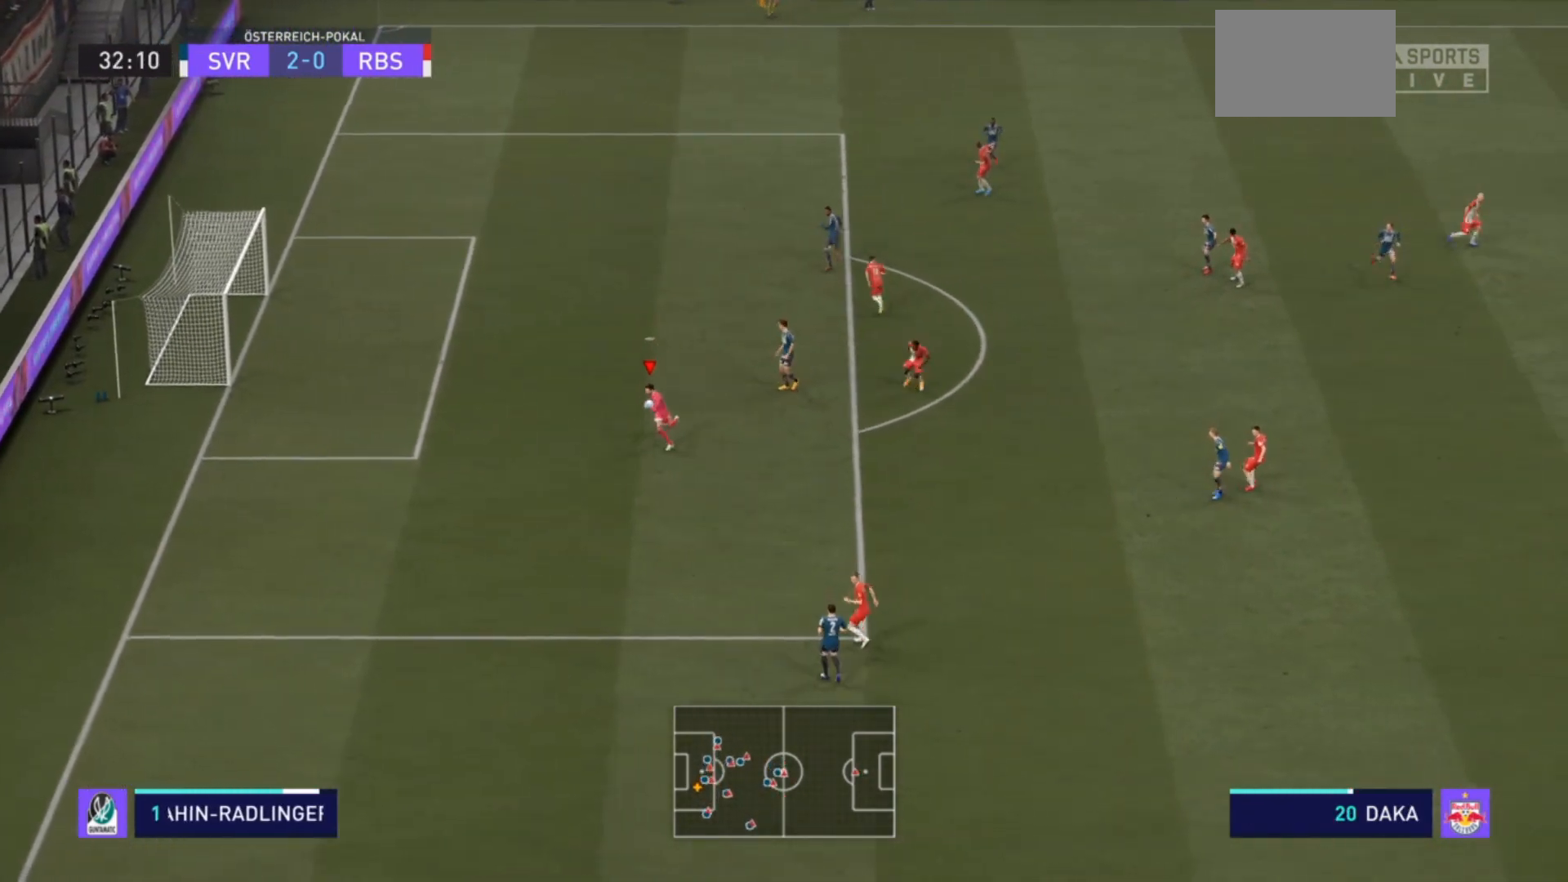
{"buttons": ["R2"], "left_stick": "left", "right_stick": "center", "events": [[433, "left_stick", "left"]]}
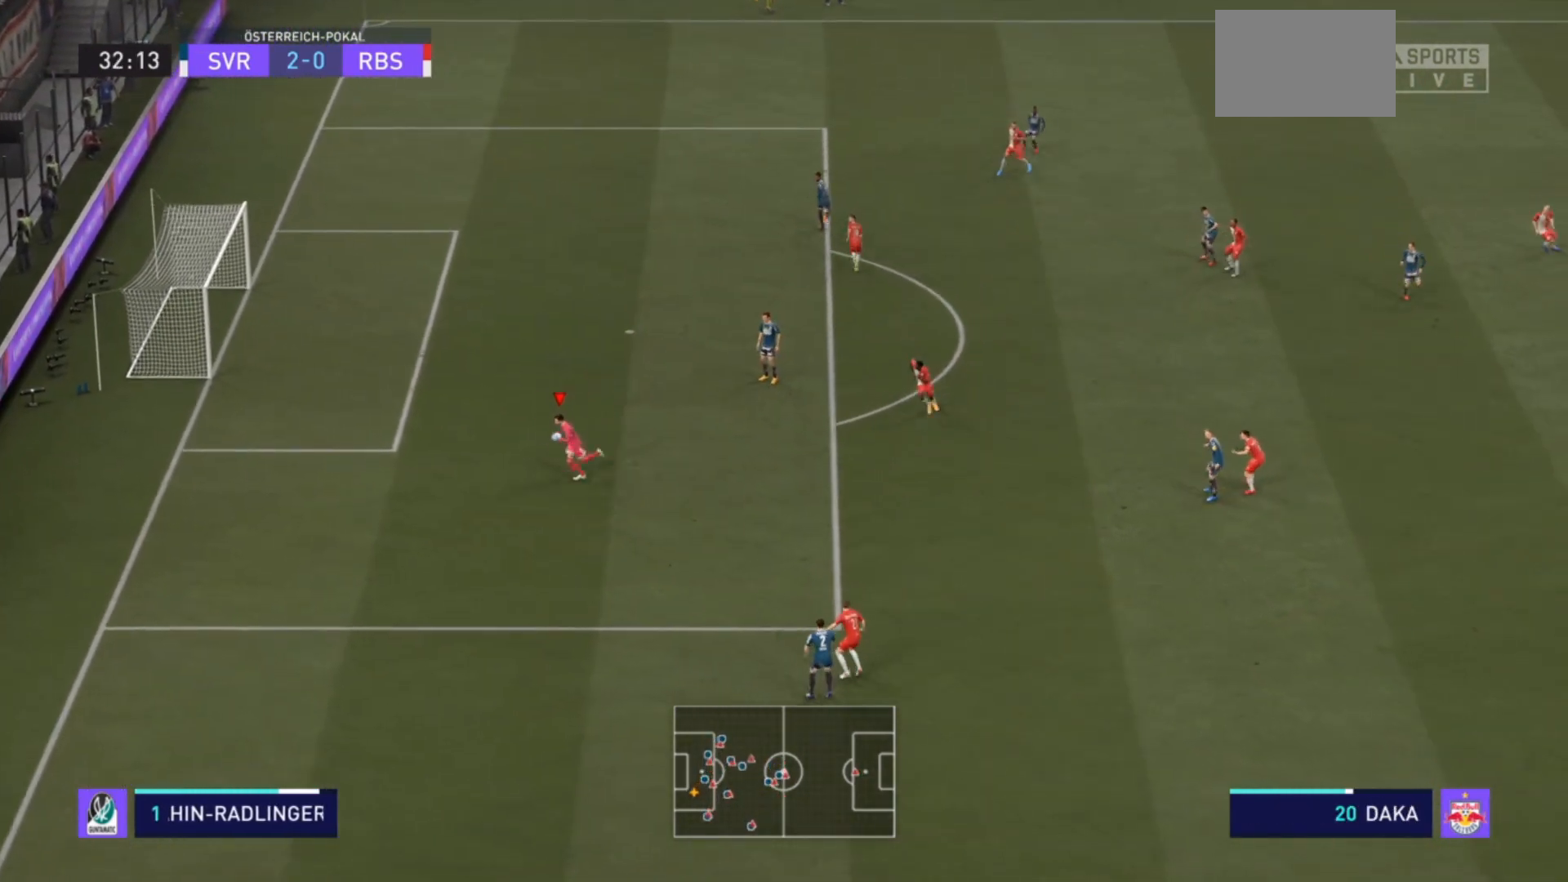
{"buttons": ["R2"], "left_stick": "up-left", "right_stick": "center", "events": [[367, "left_stick", "up-left"]]}